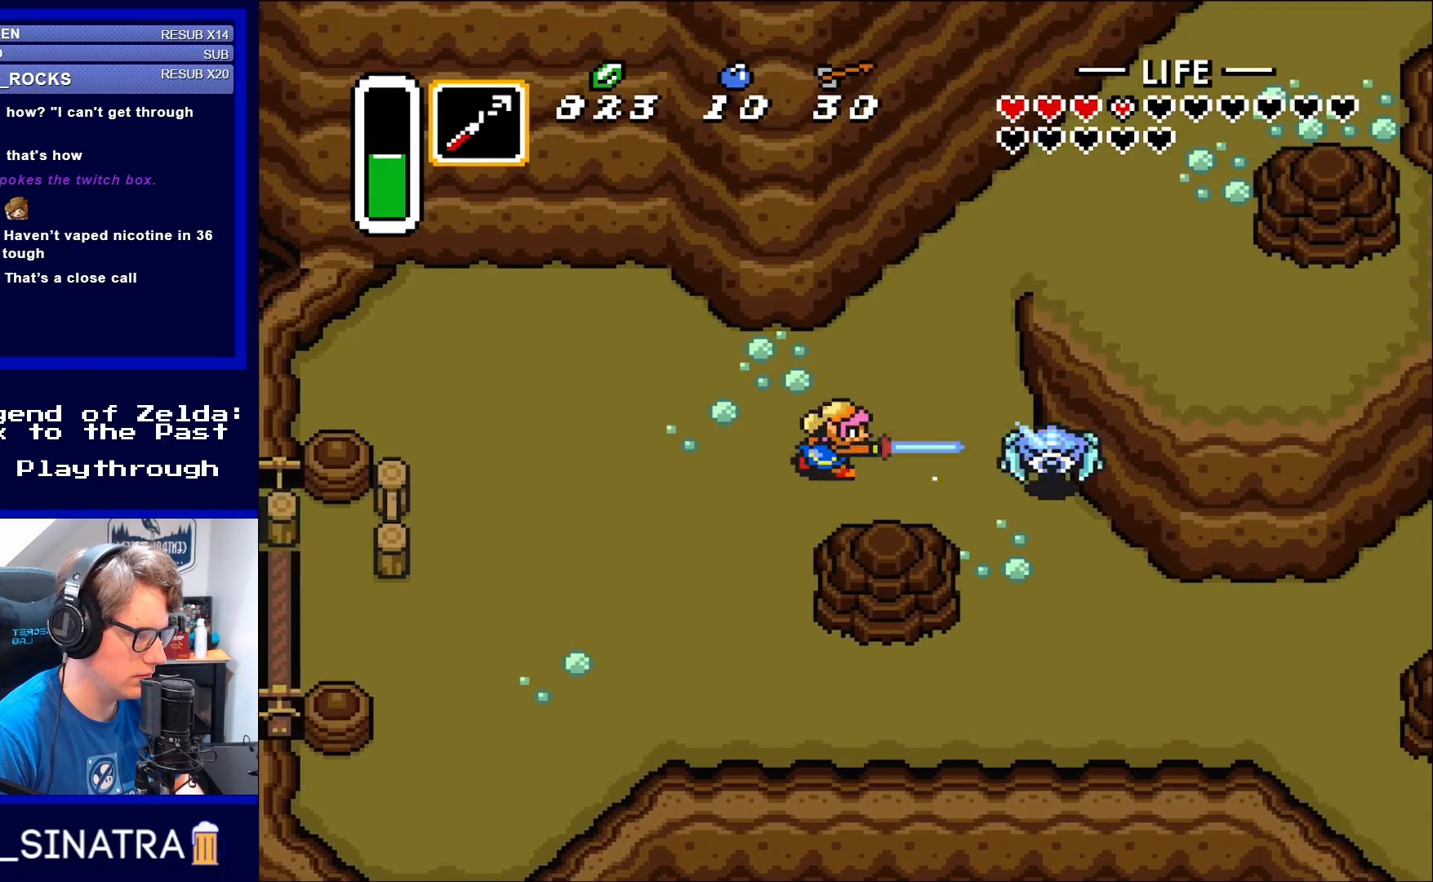
Gameplay with a controller (Nintendo layout); each line is a JSON object with the inputs held at the frame after it. "events" lists button and stick changes between this image and that frame as [ms after this image, input, new state], when the widget could be followed in between. Not read: L3 R3.
{"buttons": ["DPAD_RIGHT"], "events": [[100, "B", "up"]]}
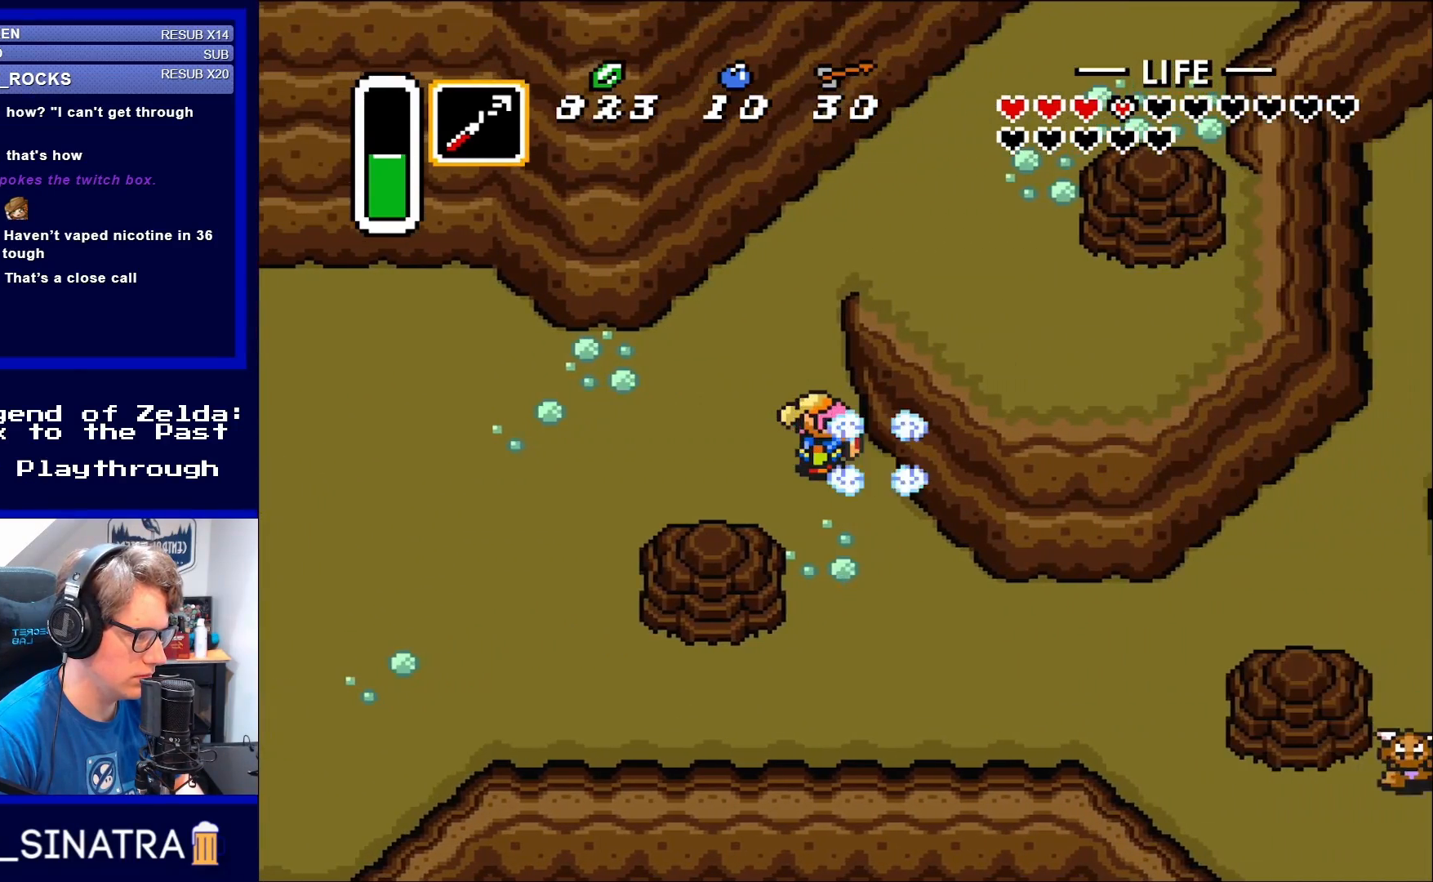
{"buttons": ["DPAD_DOWN", "DPAD_RIGHT"], "events": [[117, "DPAD_RIGHT", "up"], [417, "DPAD_RIGHT", "down"], [450, "DPAD_DOWN", "down"]]}
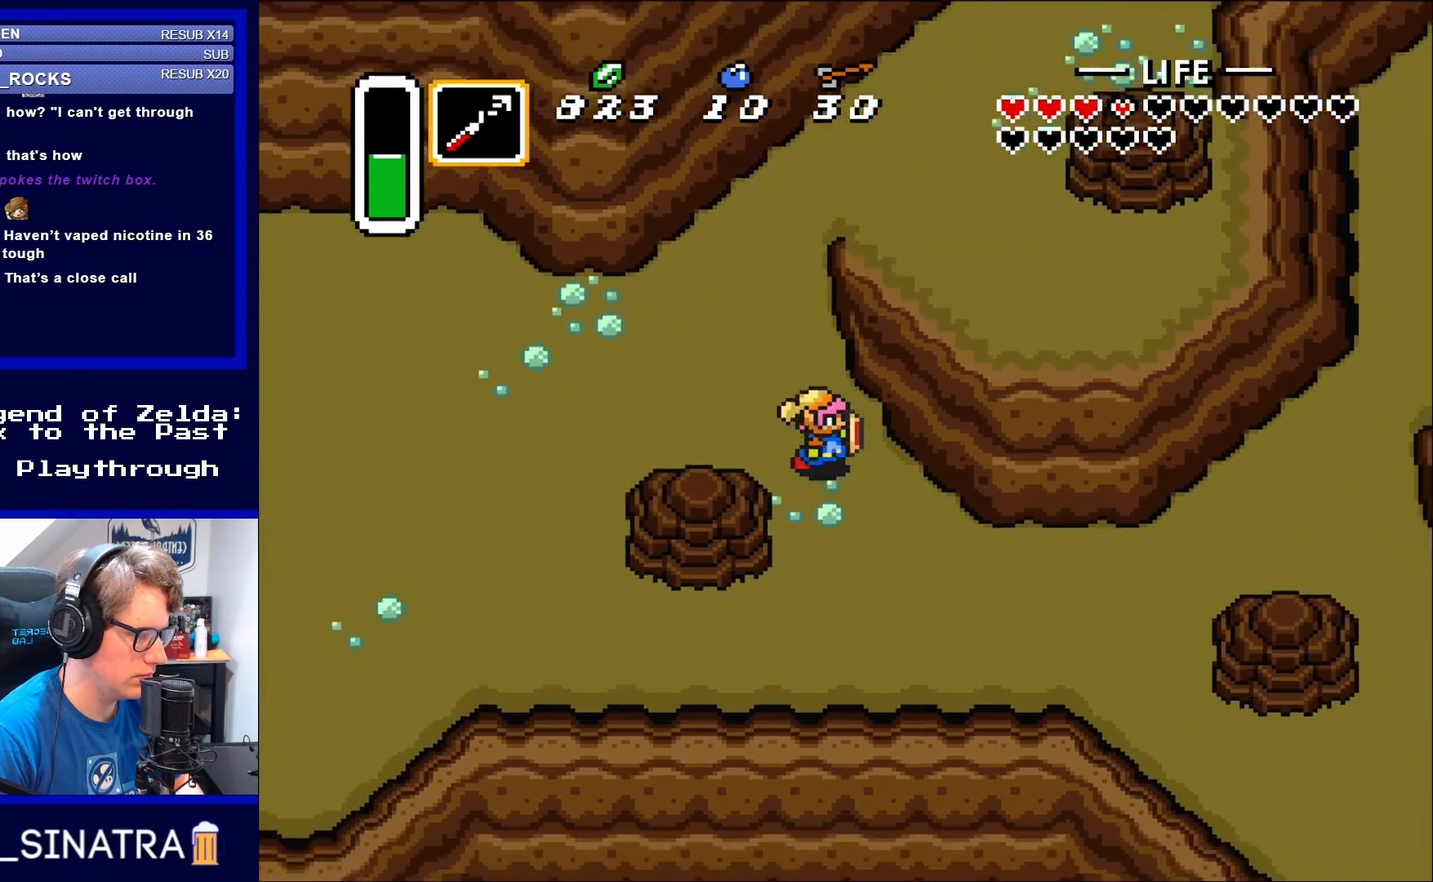
{"buttons": ["DPAD_DOWN", "DPAD_RIGHT"], "events": []}
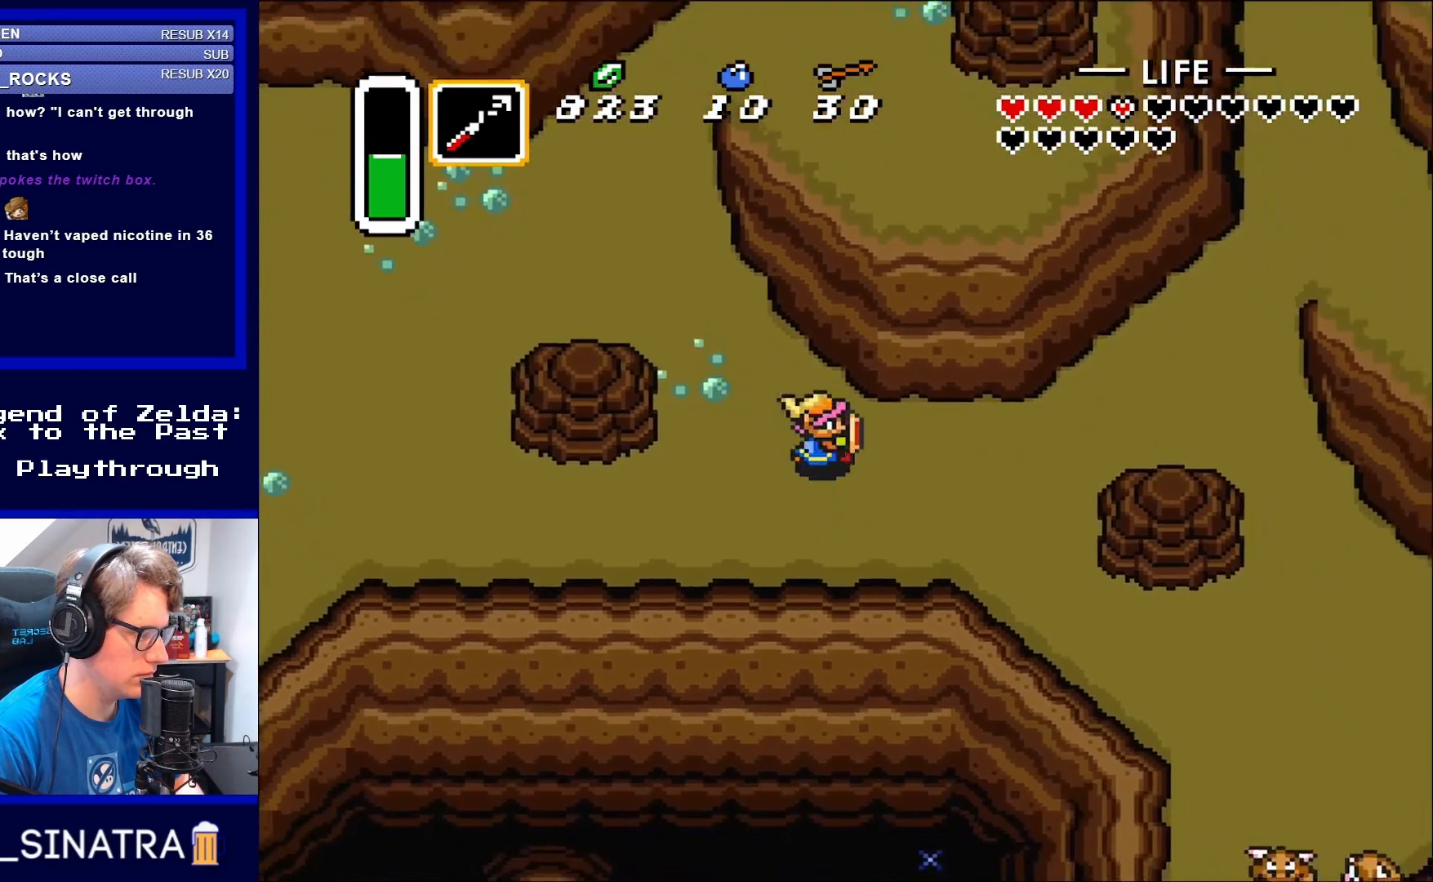
{"buttons": ["DPAD_DOWN", "DPAD_RIGHT"], "events": []}
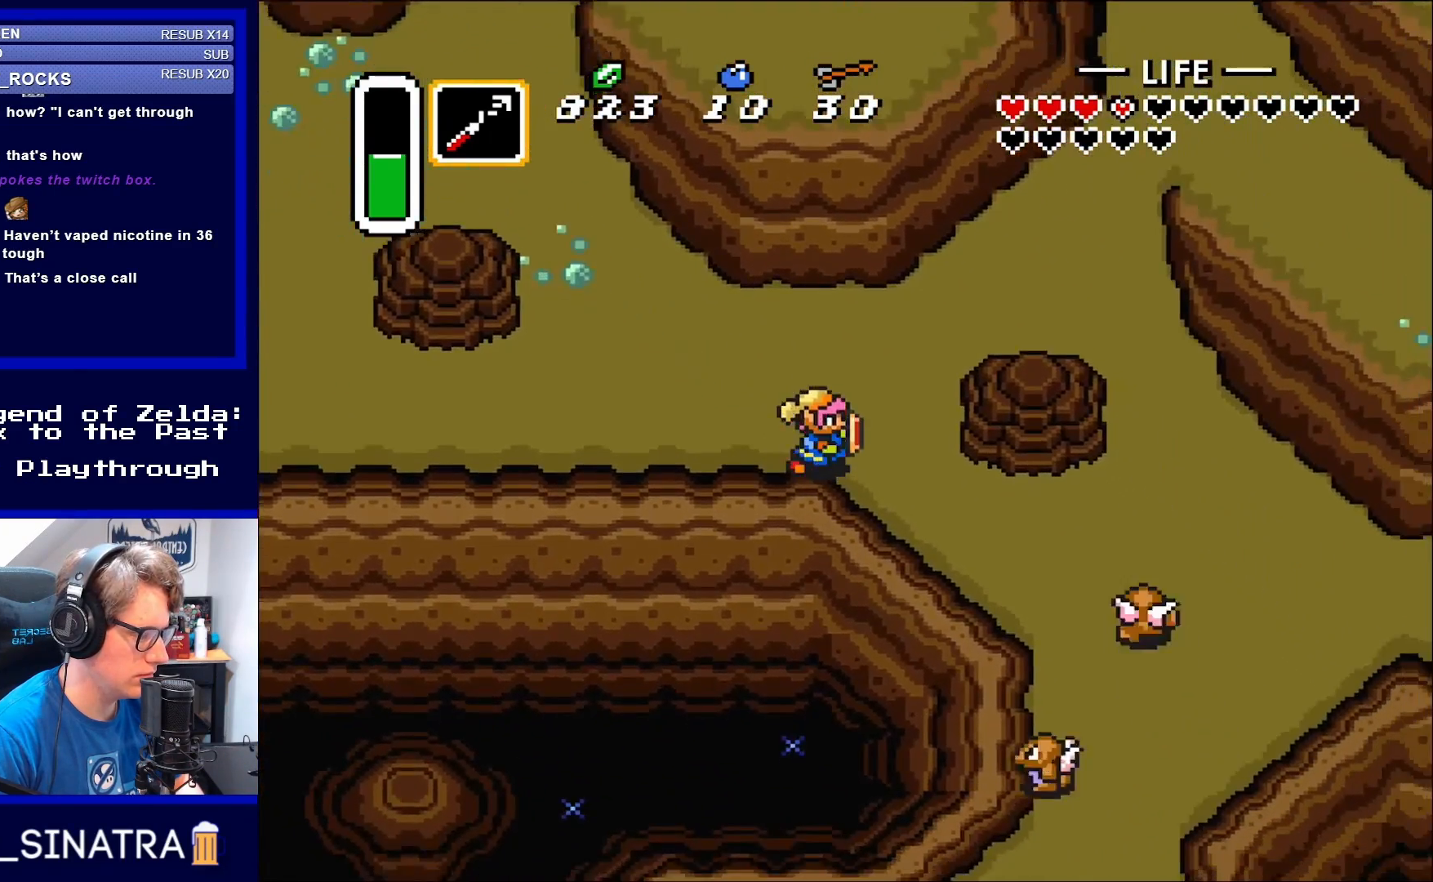
{"buttons": ["DPAD_DOWN", "DPAD_RIGHT"], "events": []}
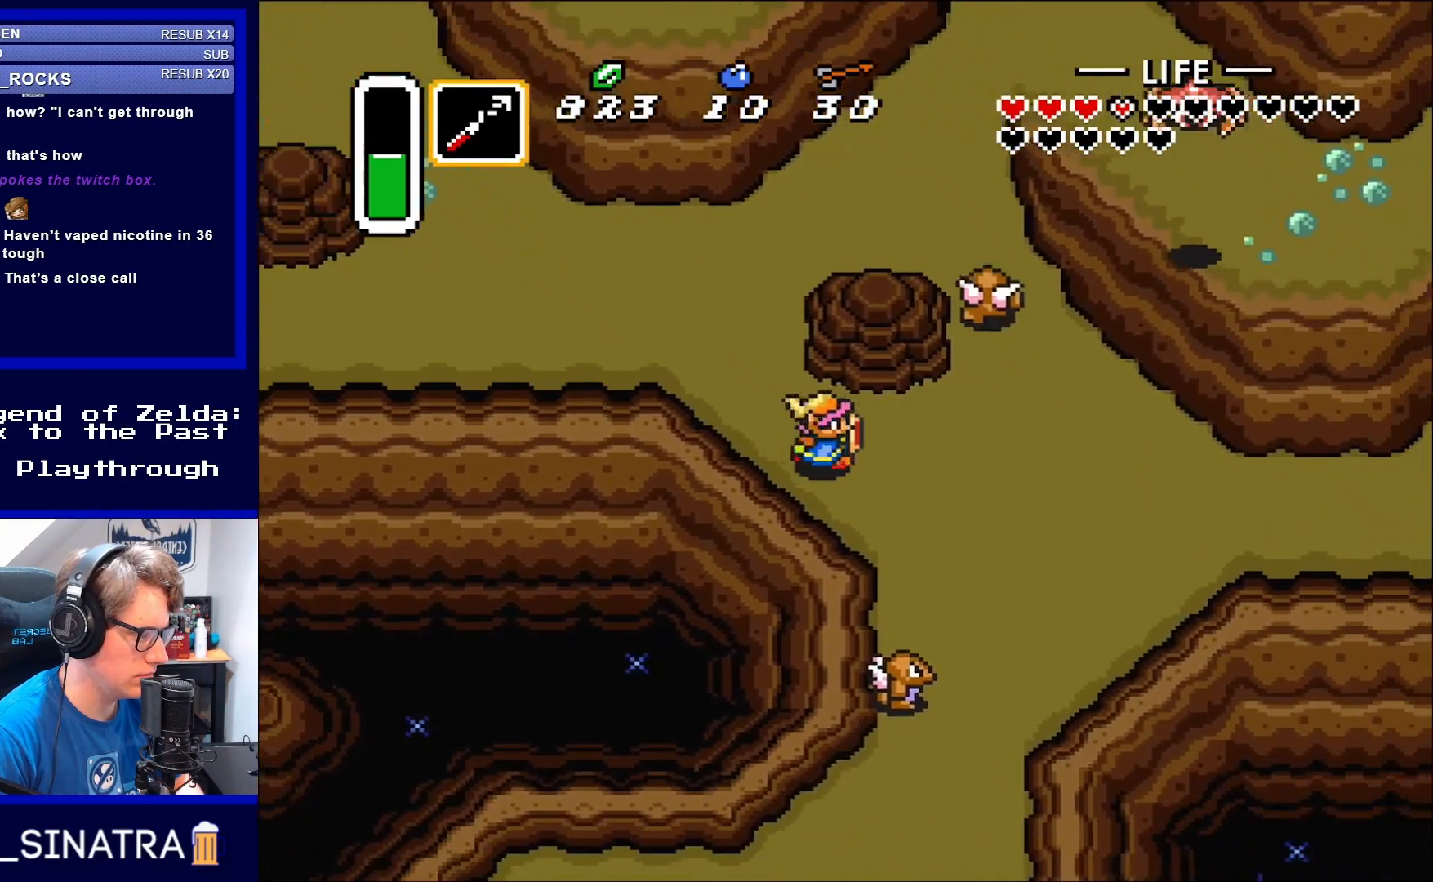
{"buttons": ["DPAD_RIGHT"], "events": [[50, "DPAD_DOWN", "up"], [250, "DPAD_RIGHT", "up"], [417, "DPAD_RIGHT", "down"]]}
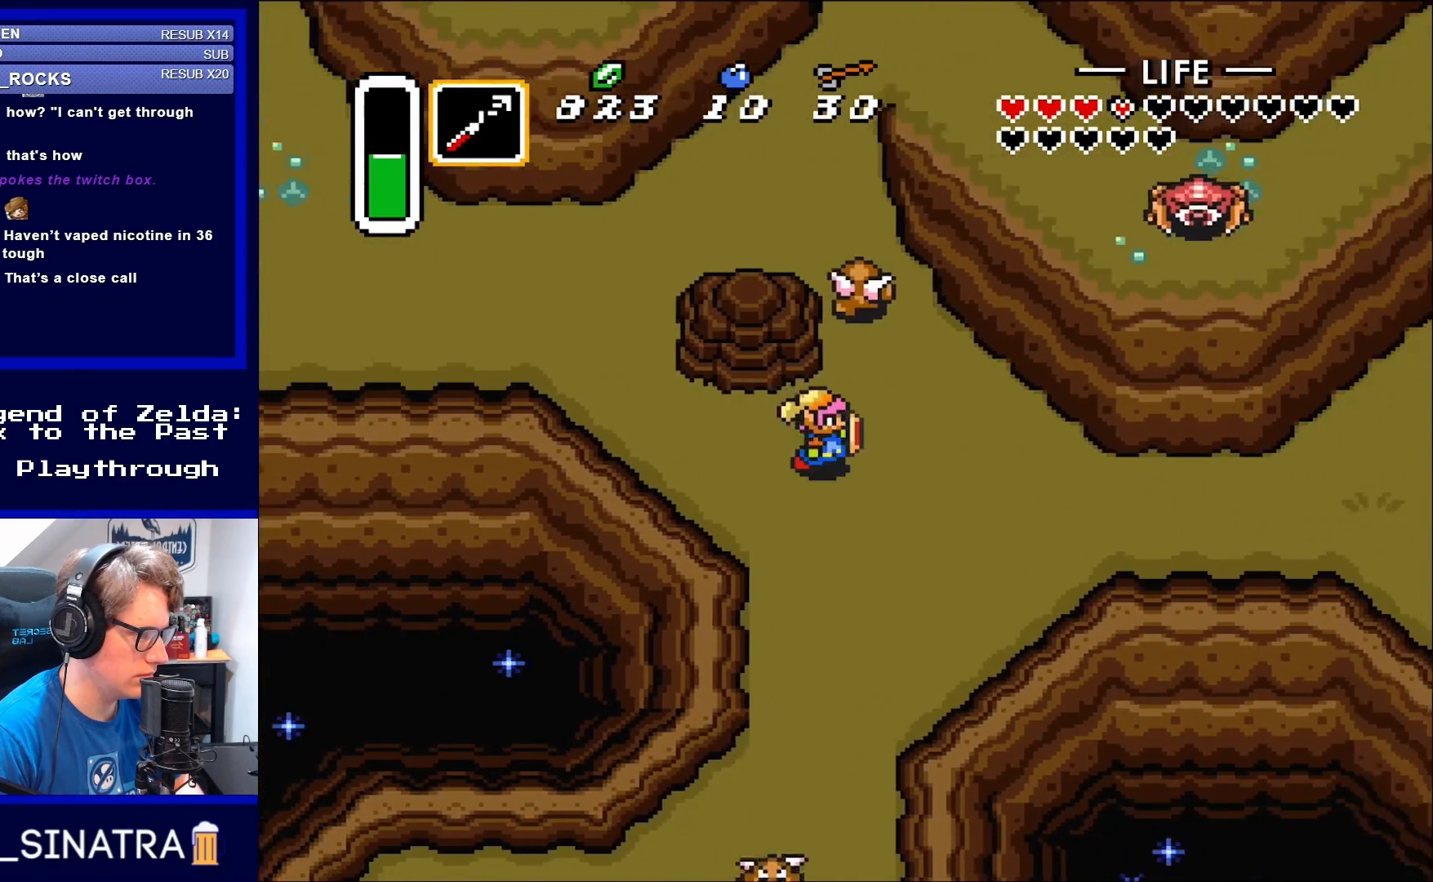
{"buttons": [], "events": [[150, "DPAD_UP", "down"], [183, "DPAD_RIGHT", "up"], [250, "B", "down"], [383, "DPAD_UP", "up"], [450, "B", "up"]]}
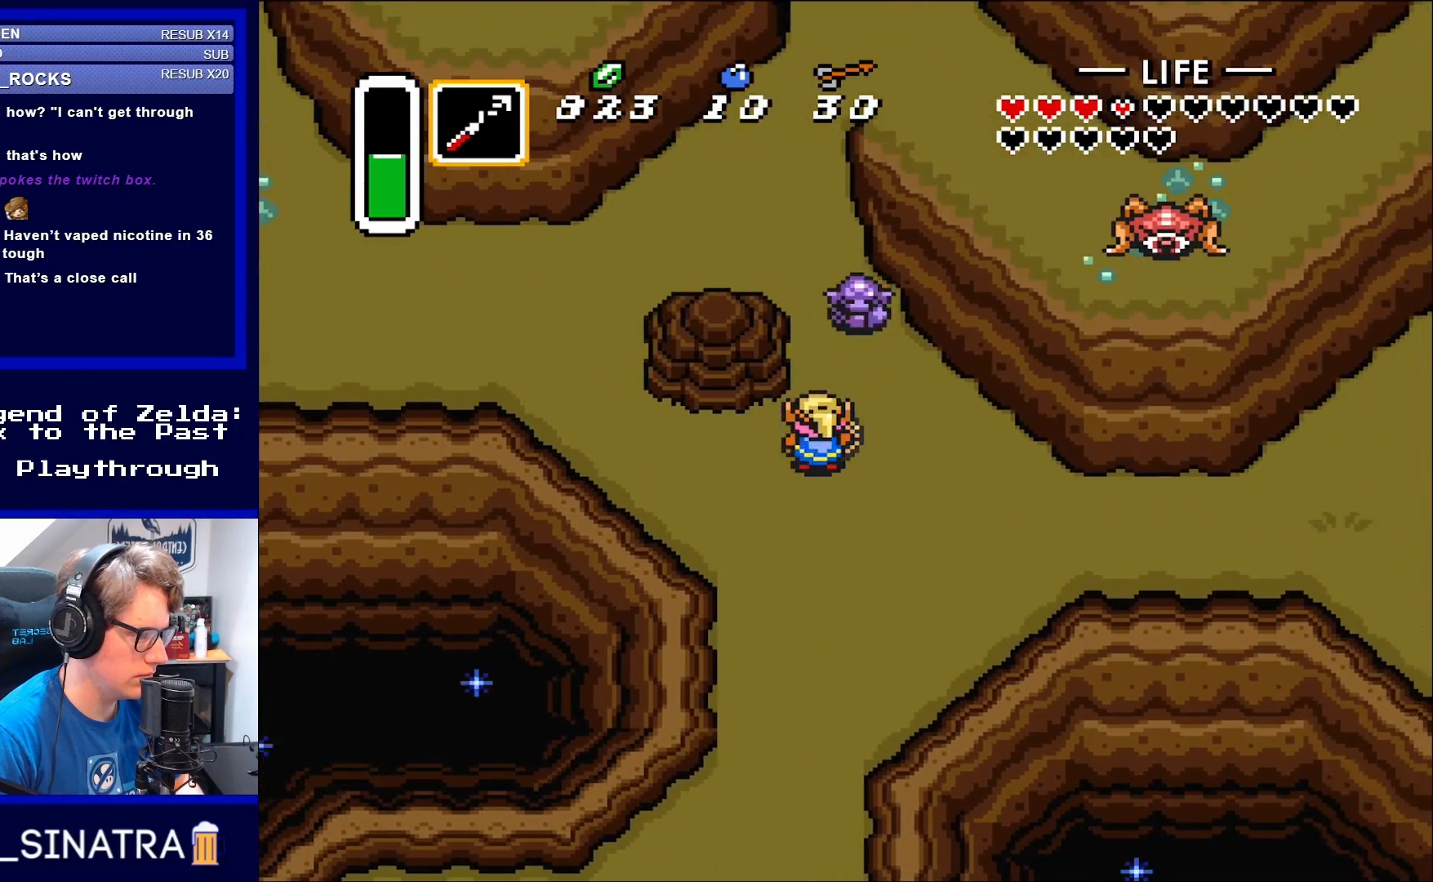
{"buttons": ["DPAD_RIGHT"], "events": [[150, "DPAD_RIGHT", "down"]]}
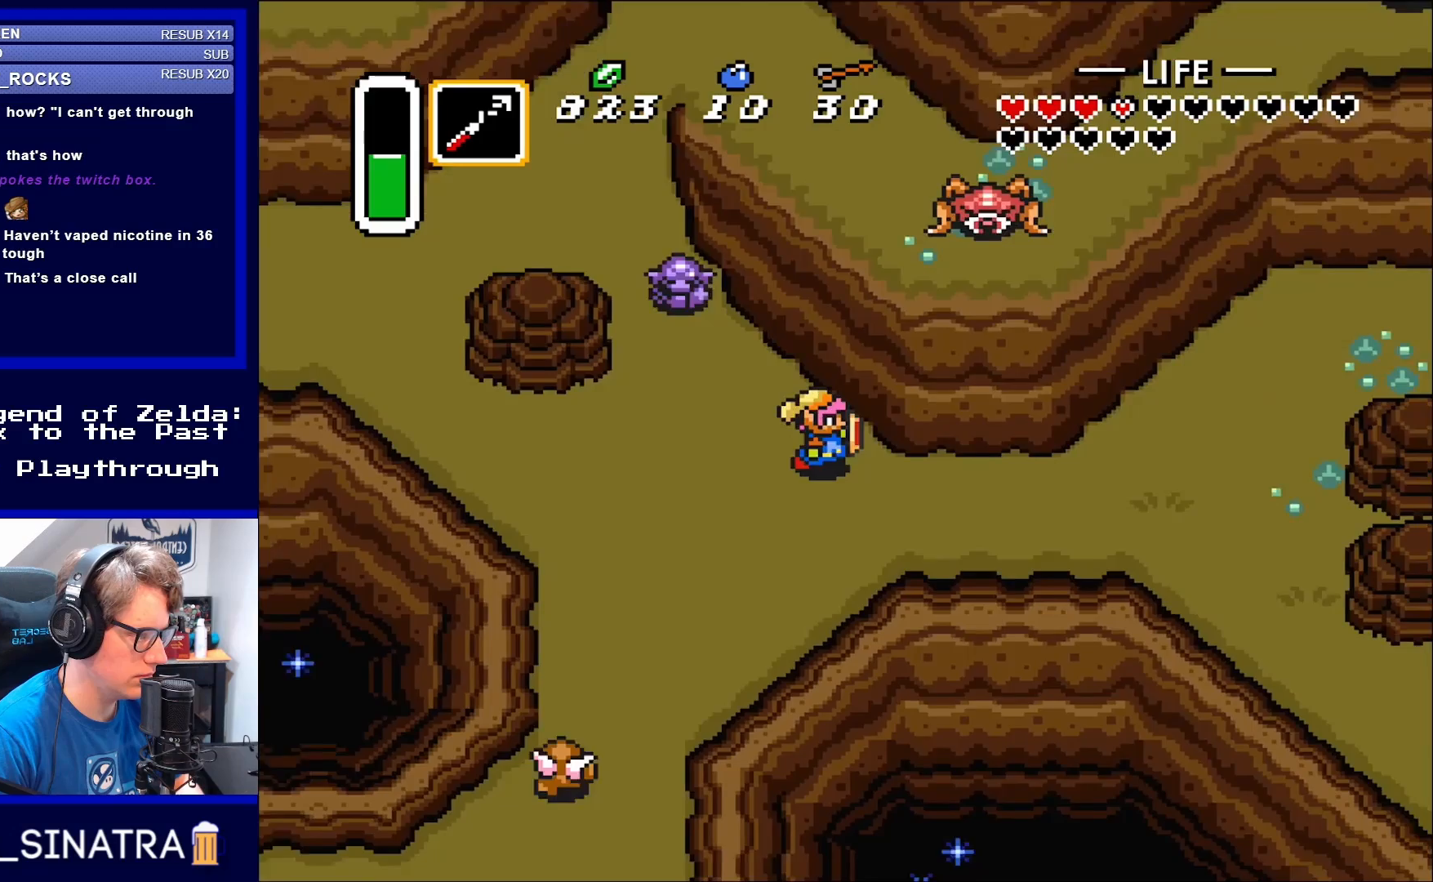
{"buttons": ["DPAD_RIGHT"], "events": [[83, "DPAD_DOWN", "down"], [283, "DPAD_DOWN", "up"]]}
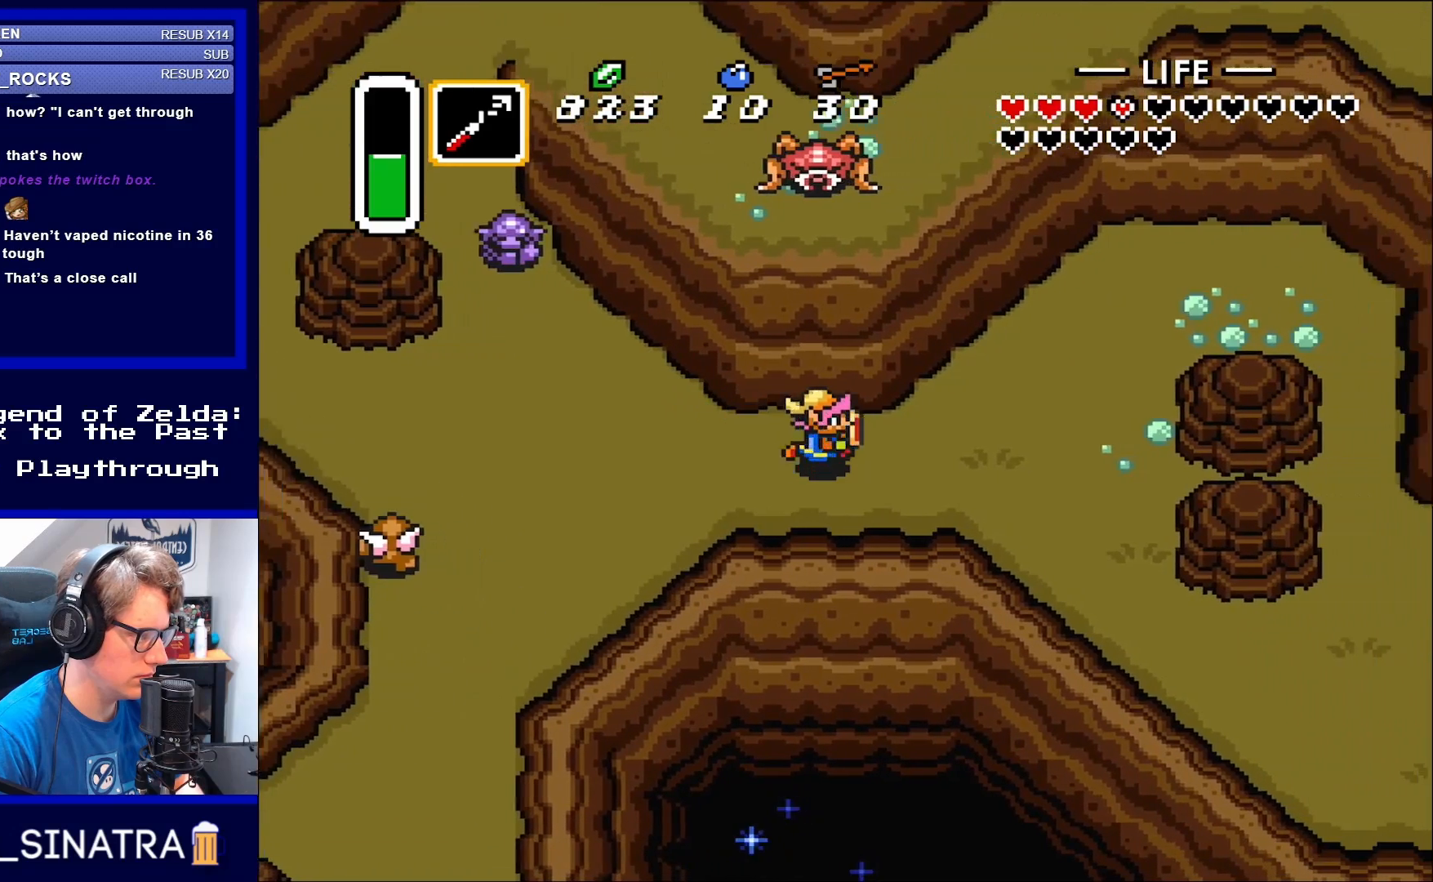
{"buttons": ["DPAD_RIGHT"], "events": []}
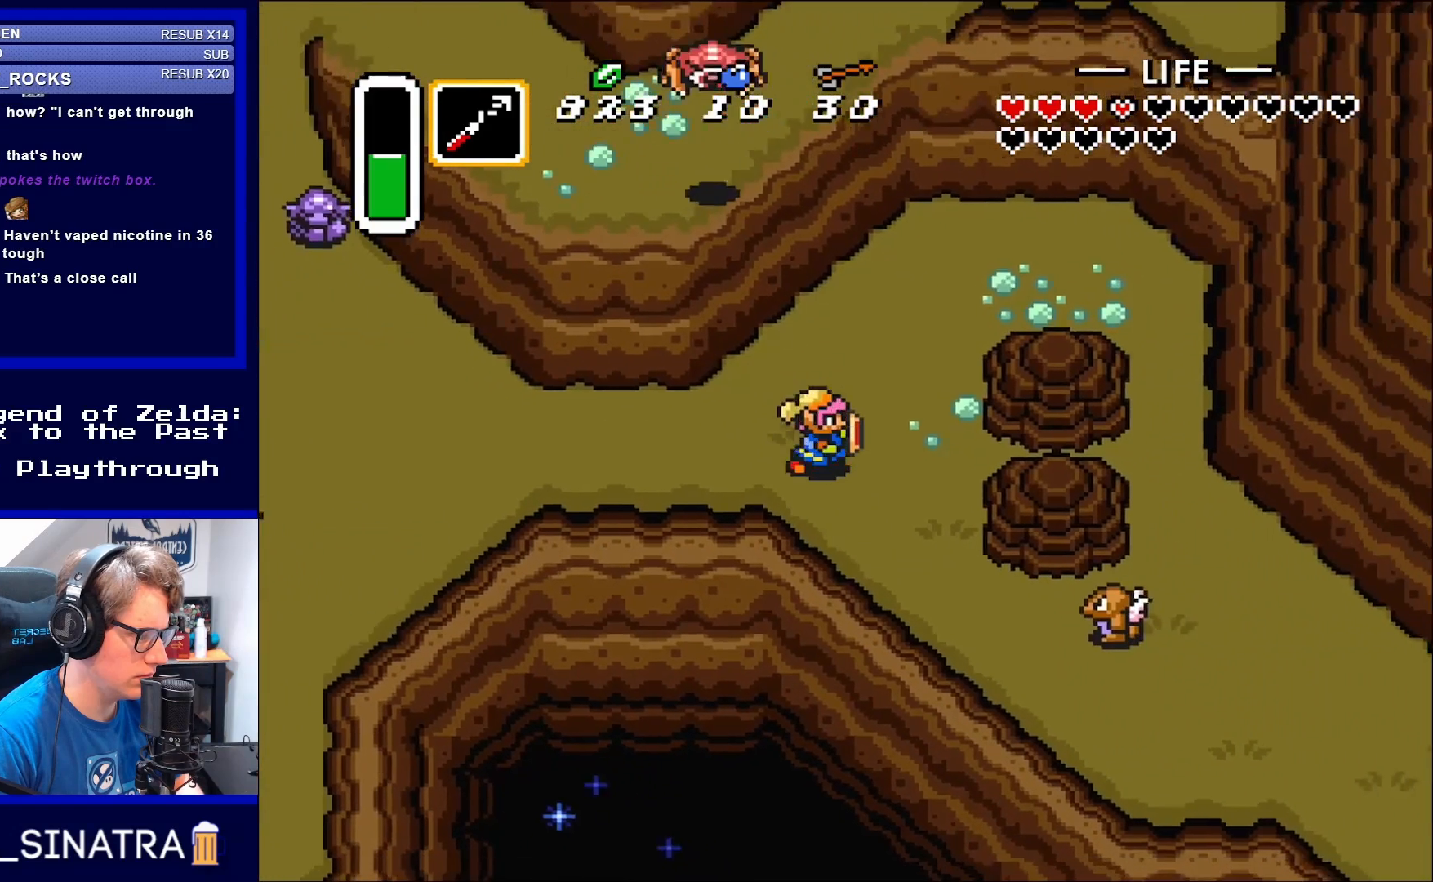
{"buttons": ["DPAD_DOWN", "DPAD_RIGHT"], "events": [[17, "DPAD_DOWN", "down"]]}
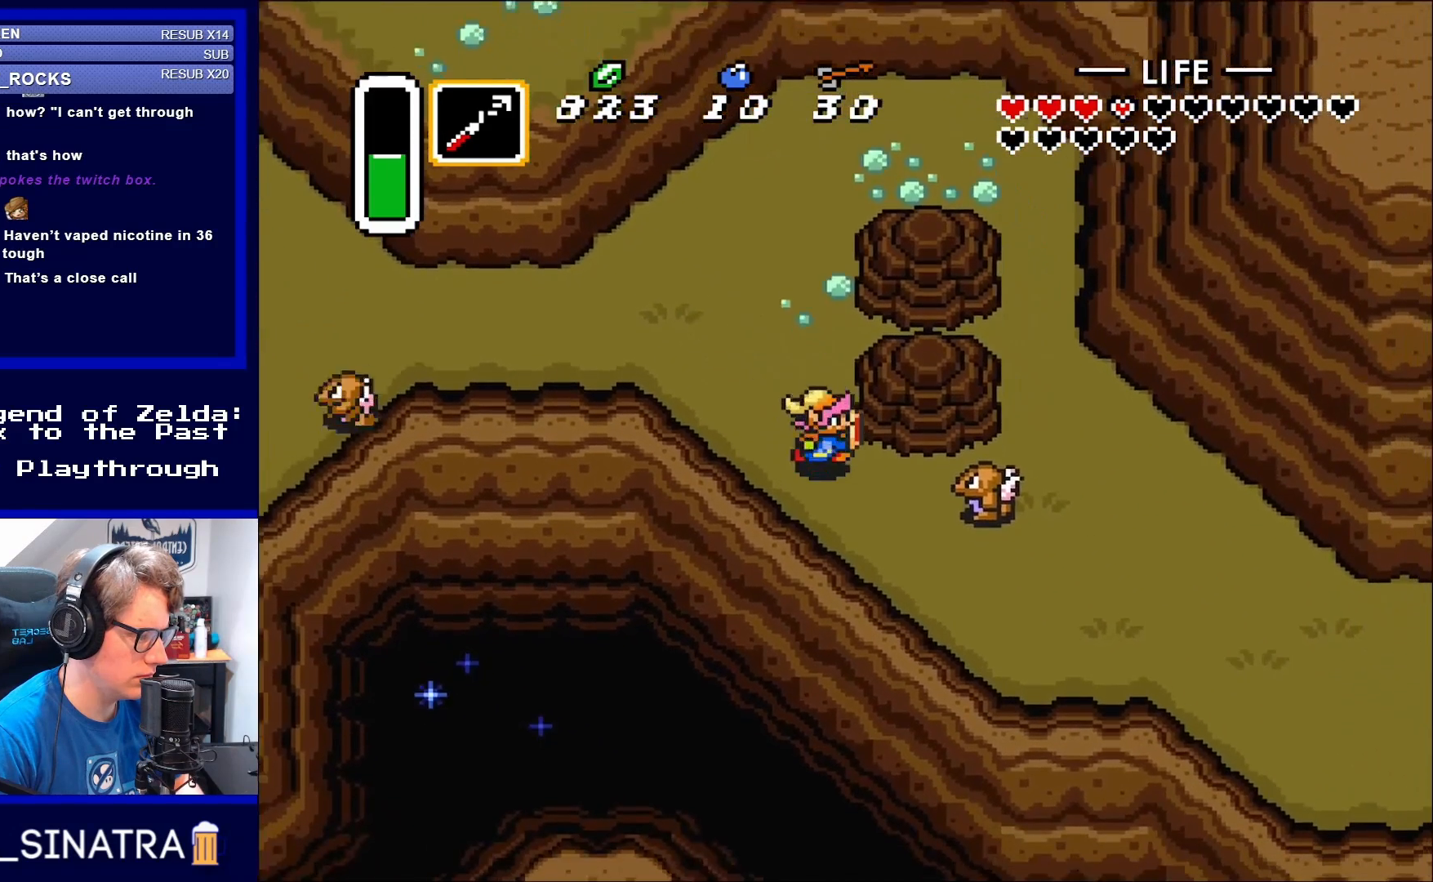
{"buttons": ["DPAD_RIGHT"], "events": [[217, "DPAD_DOWN", "up"], [317, "B", "down"], [450, "B", "up"]]}
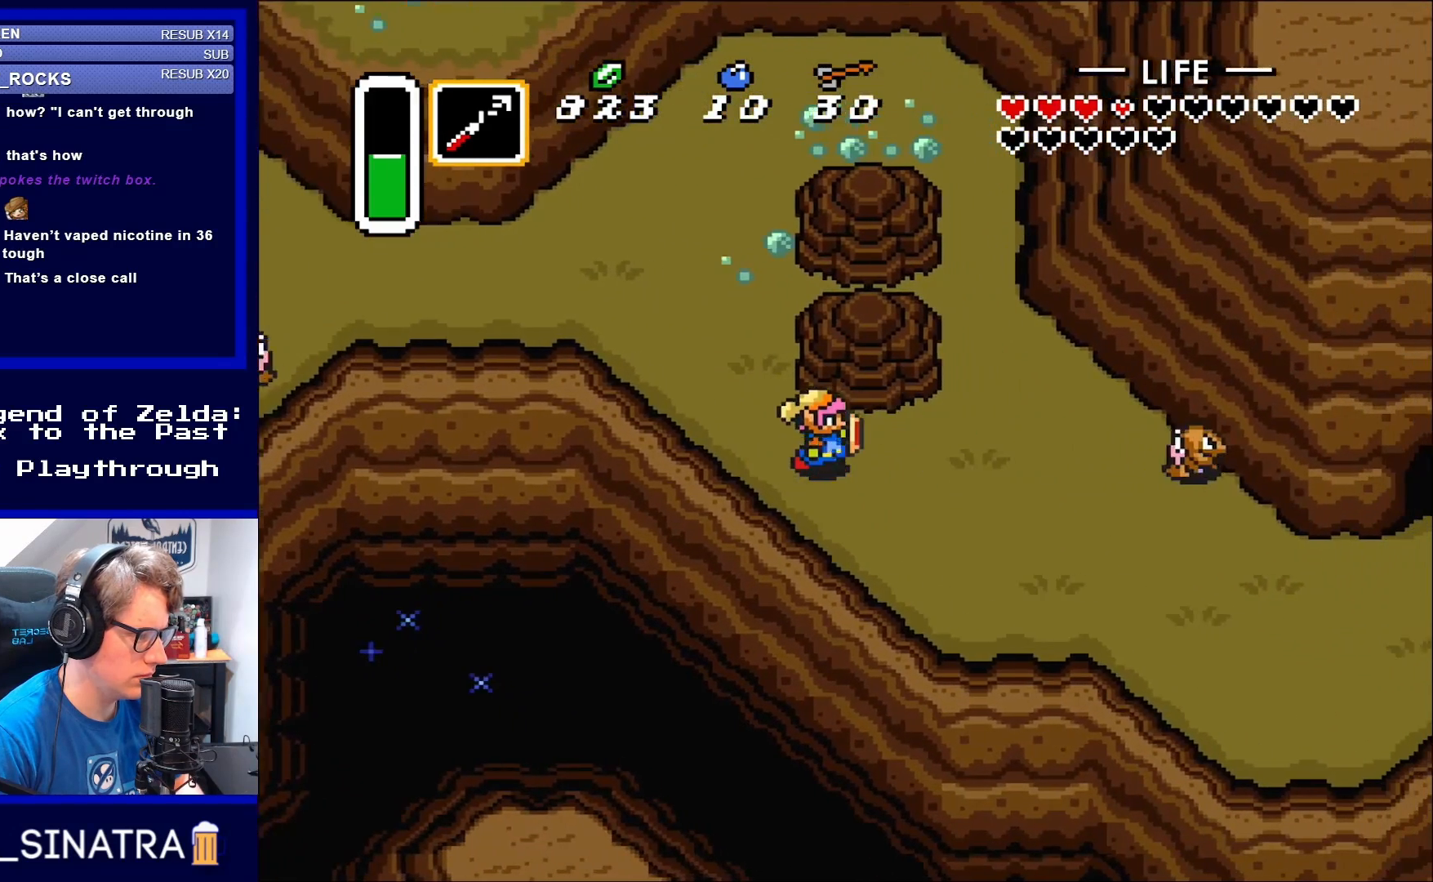
{"buttons": ["B", "DPAD_RIGHT"], "events": [[483, "B", "down"]]}
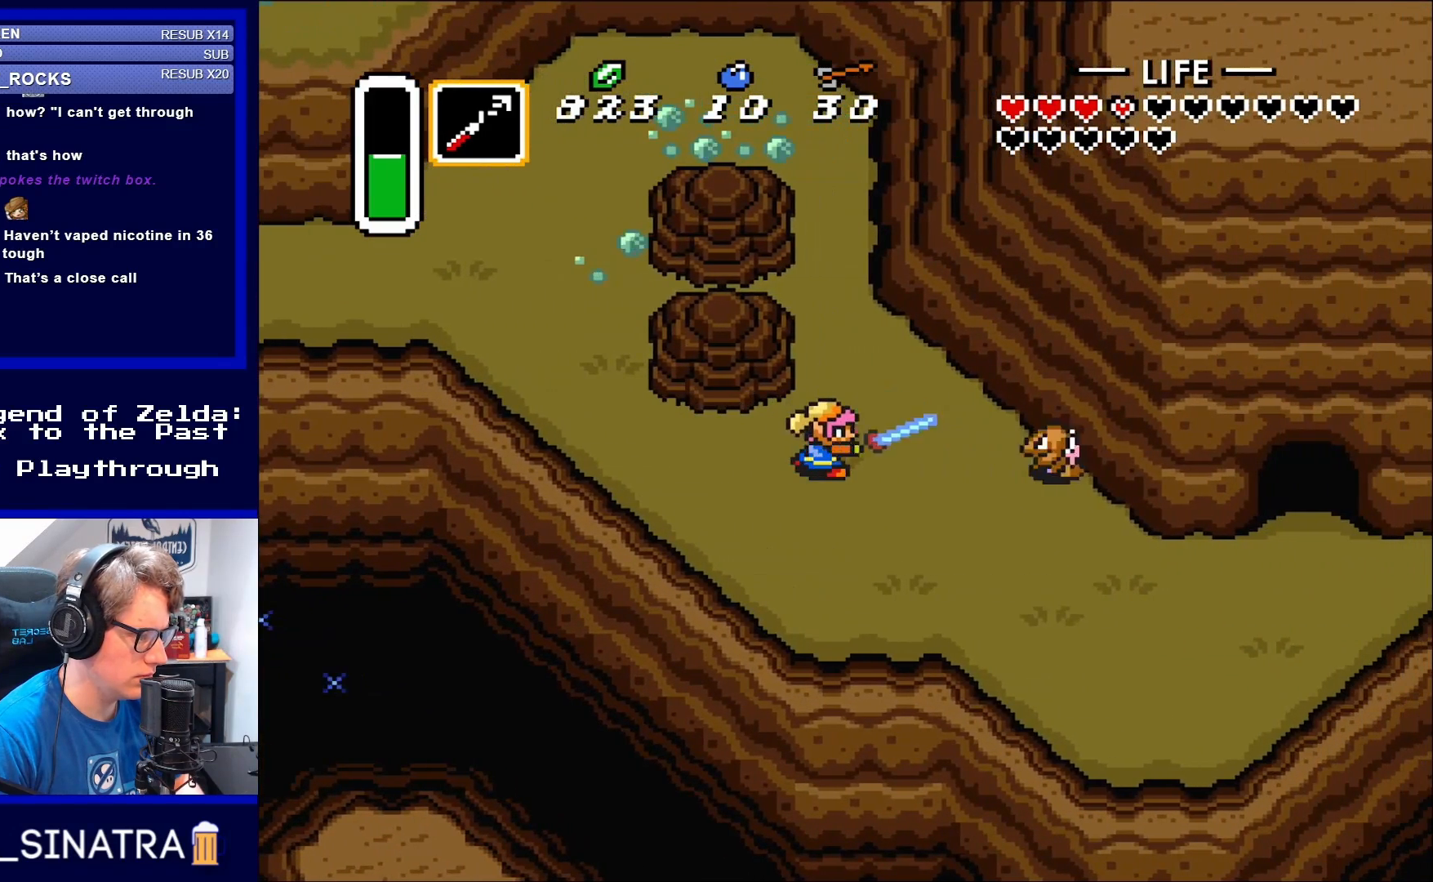
{"buttons": ["DPAD_DOWN", "DPAD_RIGHT"], "events": [[100, "DPAD_RIGHT", "up"], [117, "B", "up"], [217, "DPAD_RIGHT", "down"], [383, "DPAD_DOWN", "down"]]}
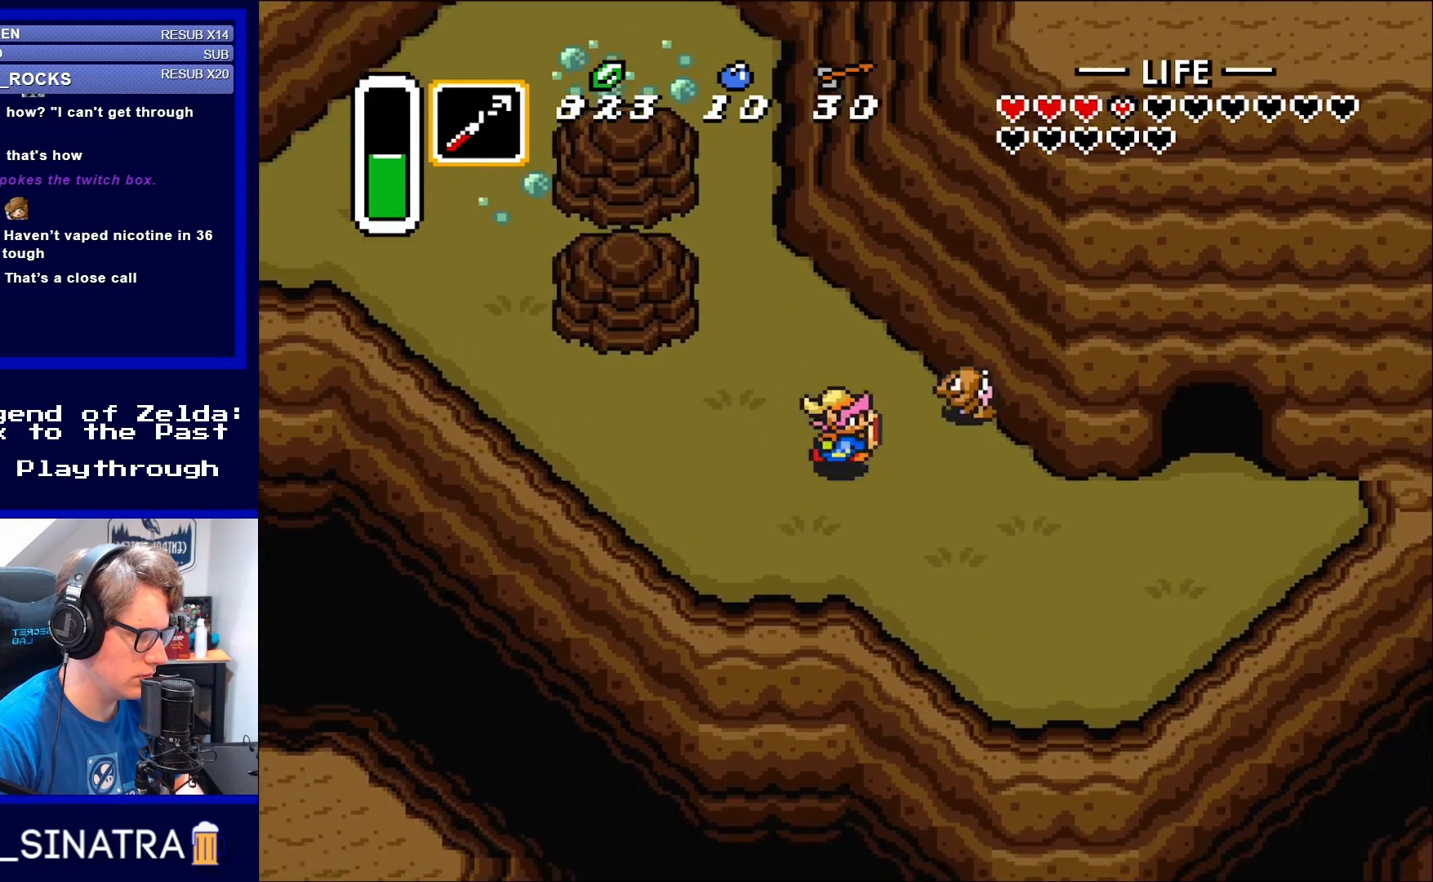
{"buttons": ["DPAD_RIGHT"], "events": [[350, "DPAD_DOWN", "up"]]}
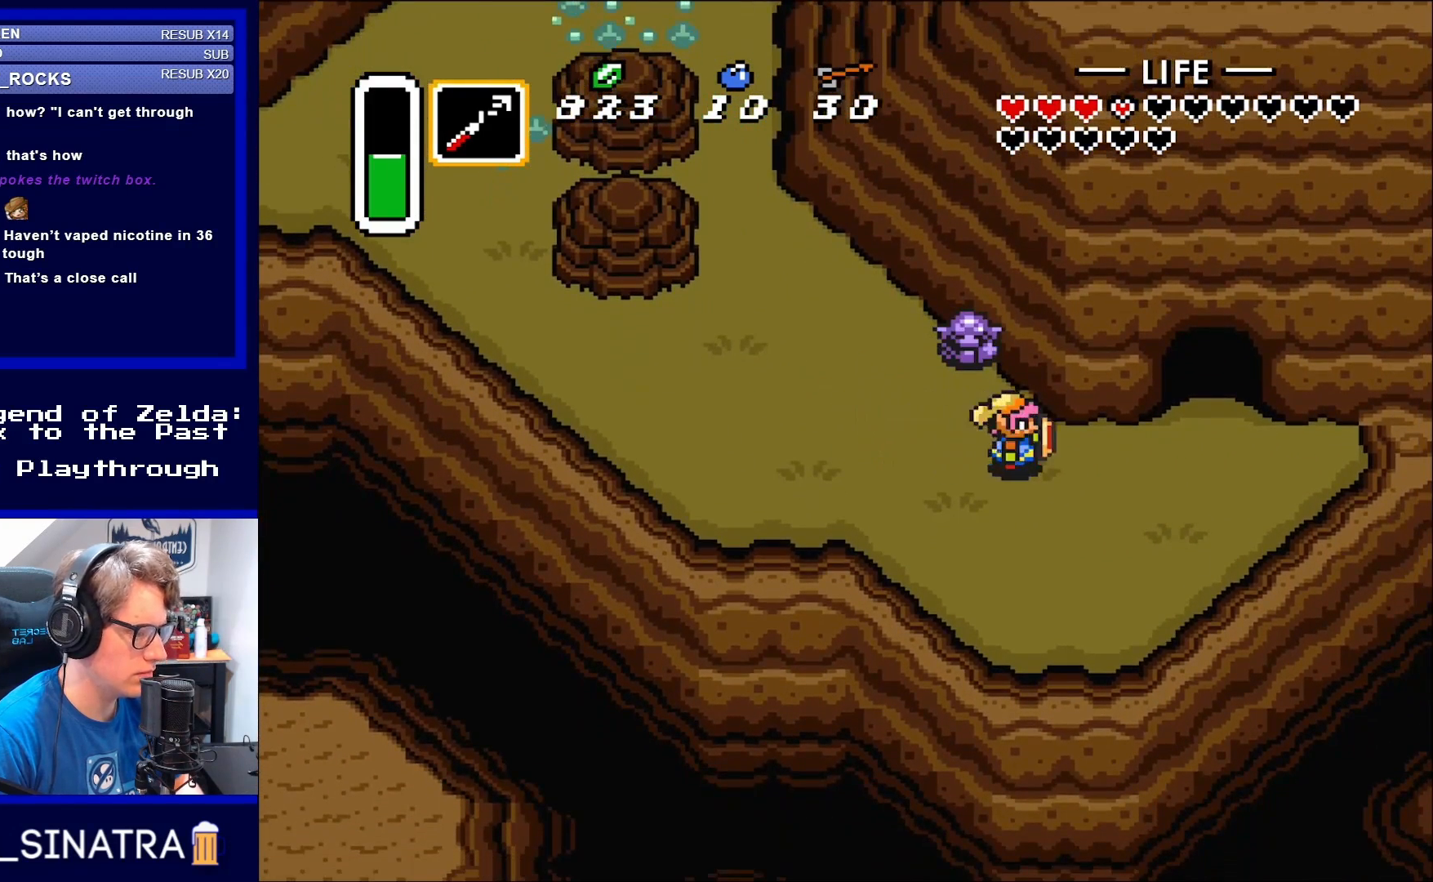
{"buttons": ["DPAD_UP", "DPAD_RIGHT"], "events": [[483, "DPAD_UP", "down"]]}
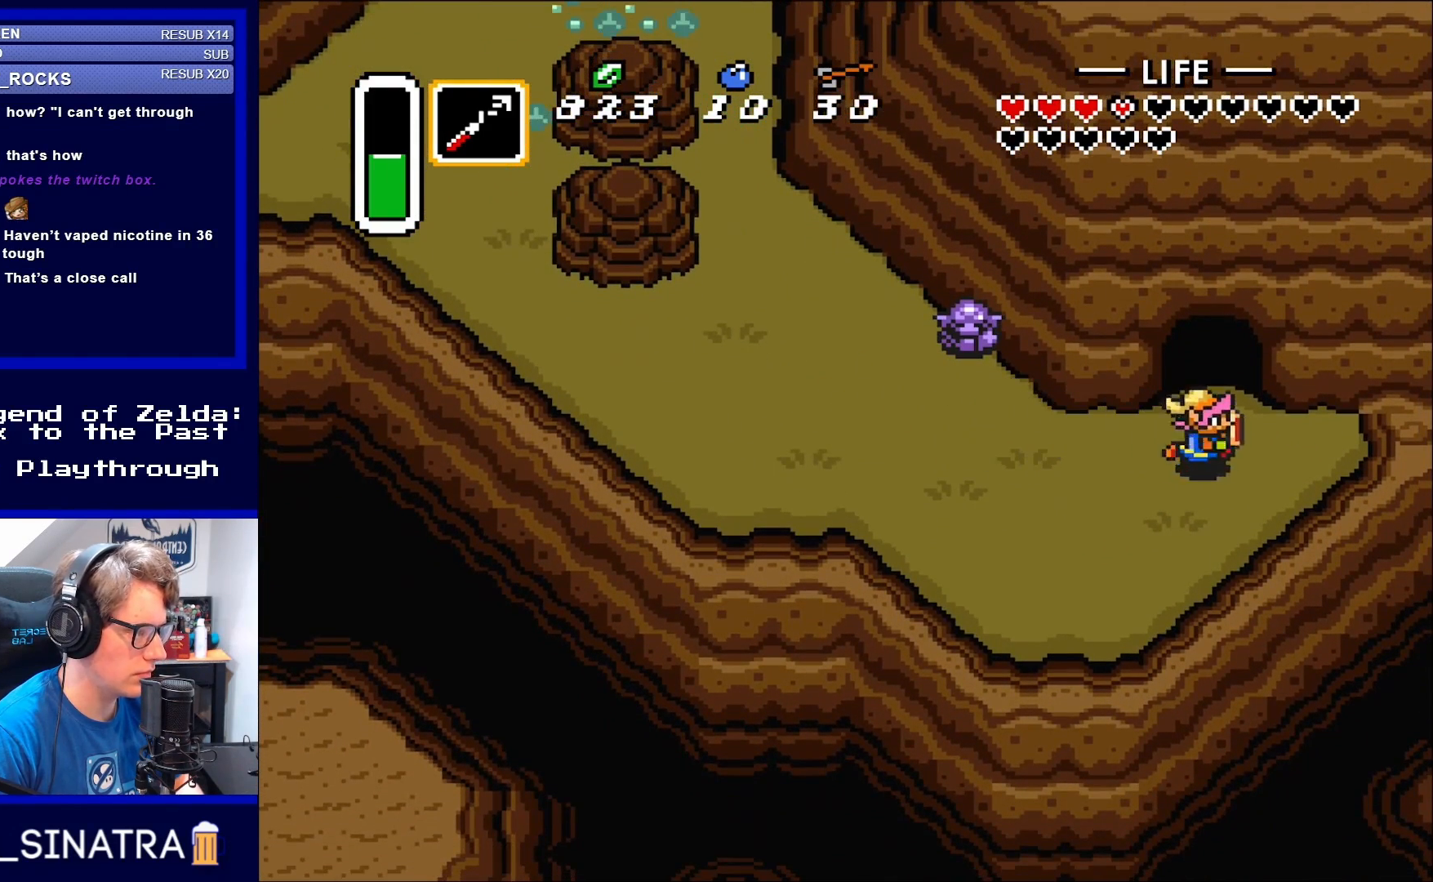
{"buttons": ["DPAD_UP"], "events": [[217, "DPAD_RIGHT", "up"]]}
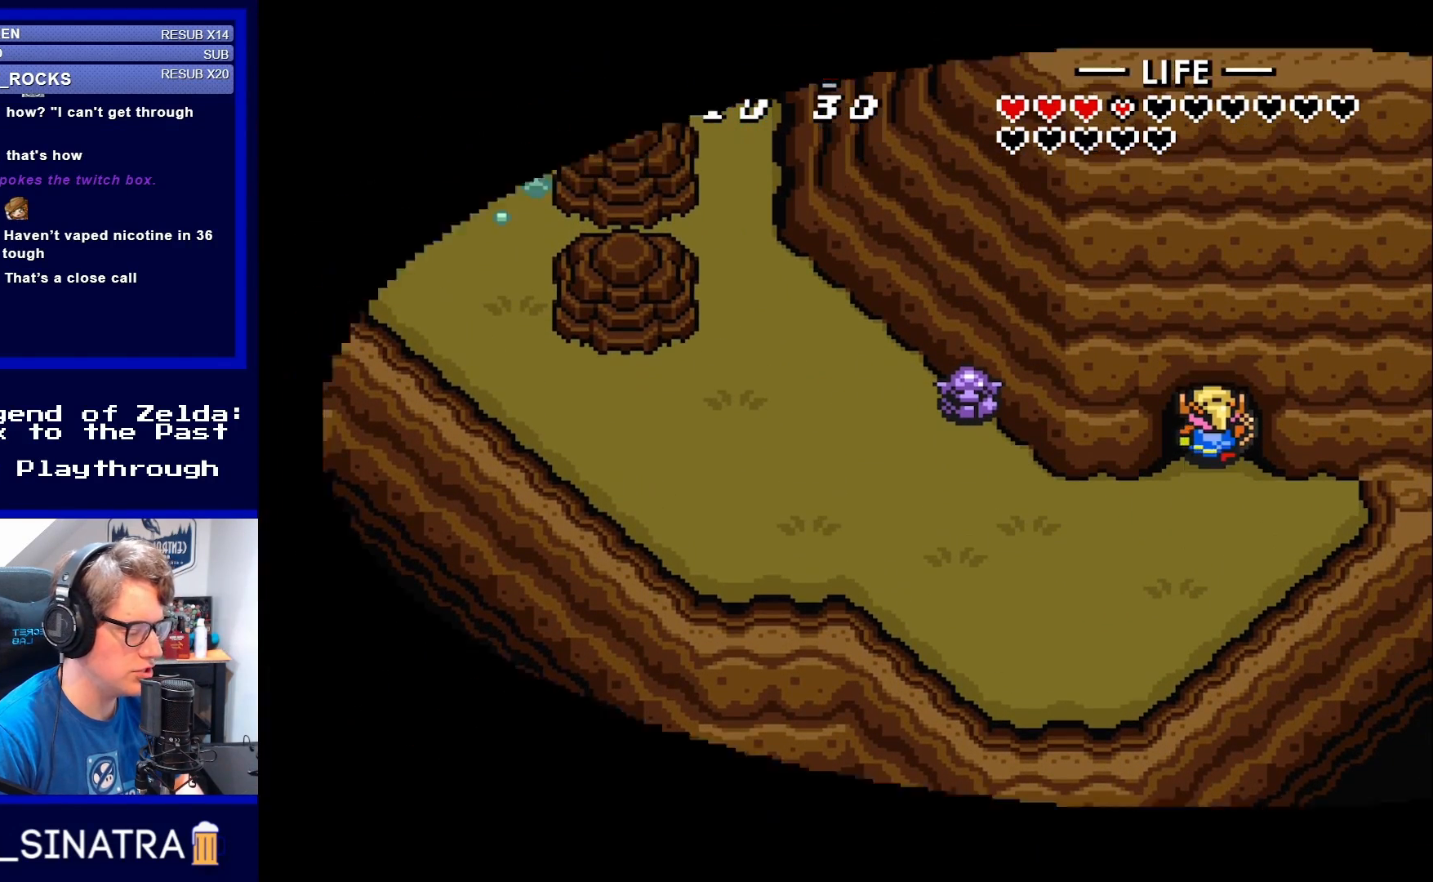
{"buttons": [], "events": [[483, "DPAD_UP", "up"]]}
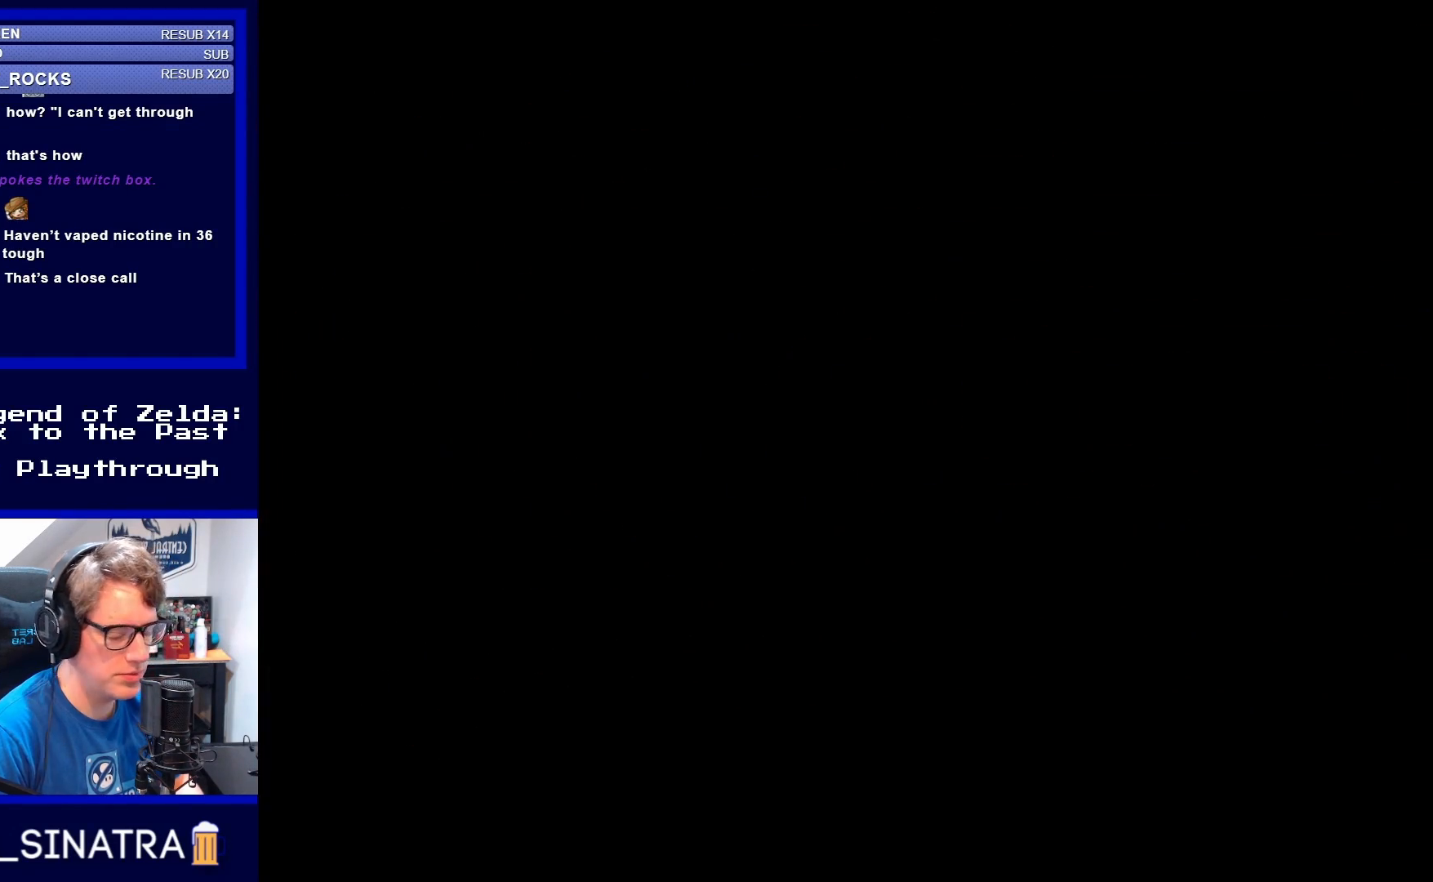
{"buttons": [], "events": []}
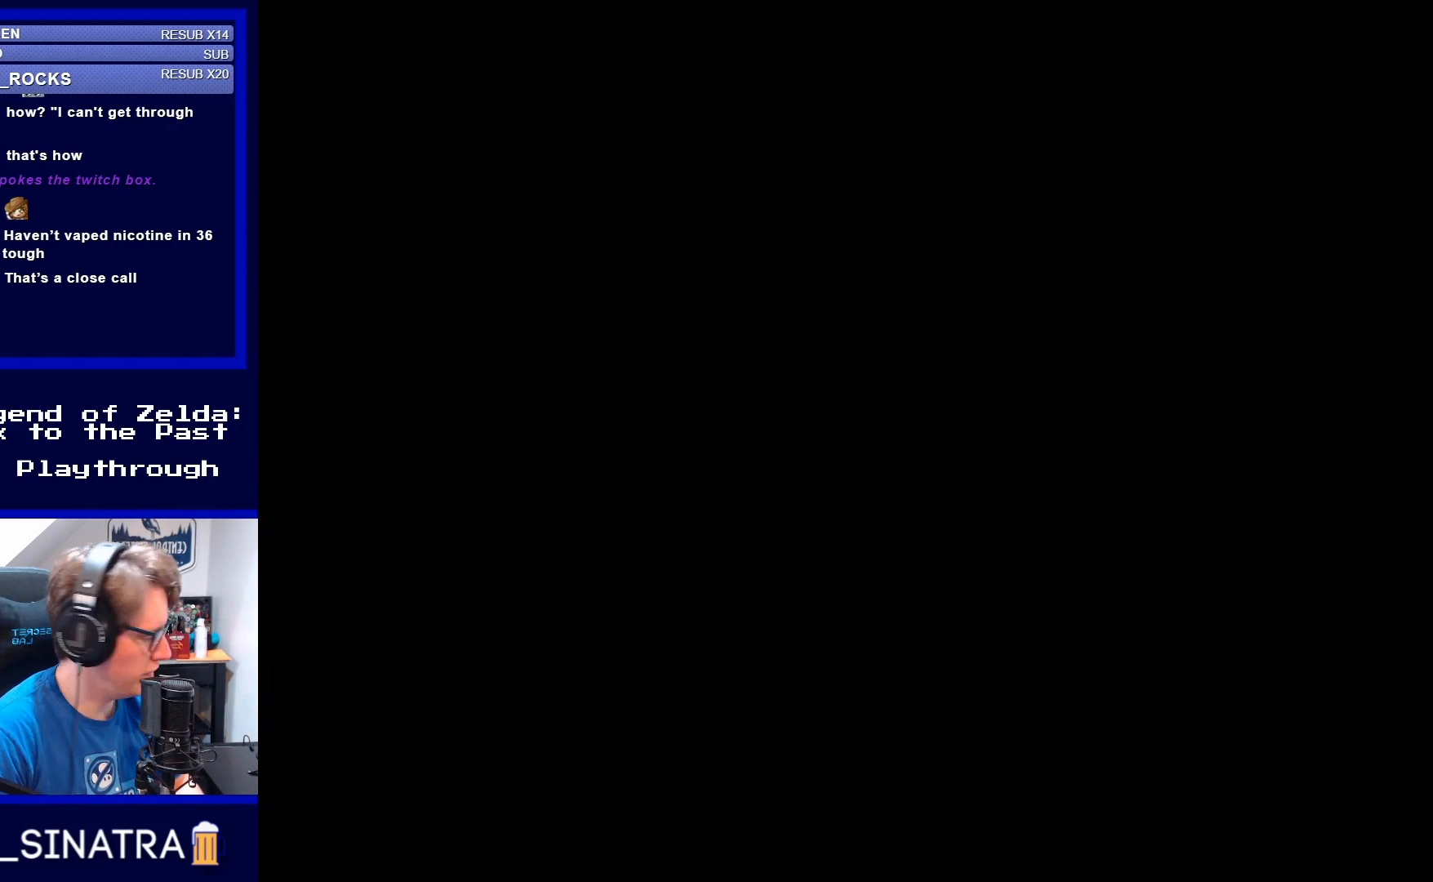
{"buttons": [], "events": []}
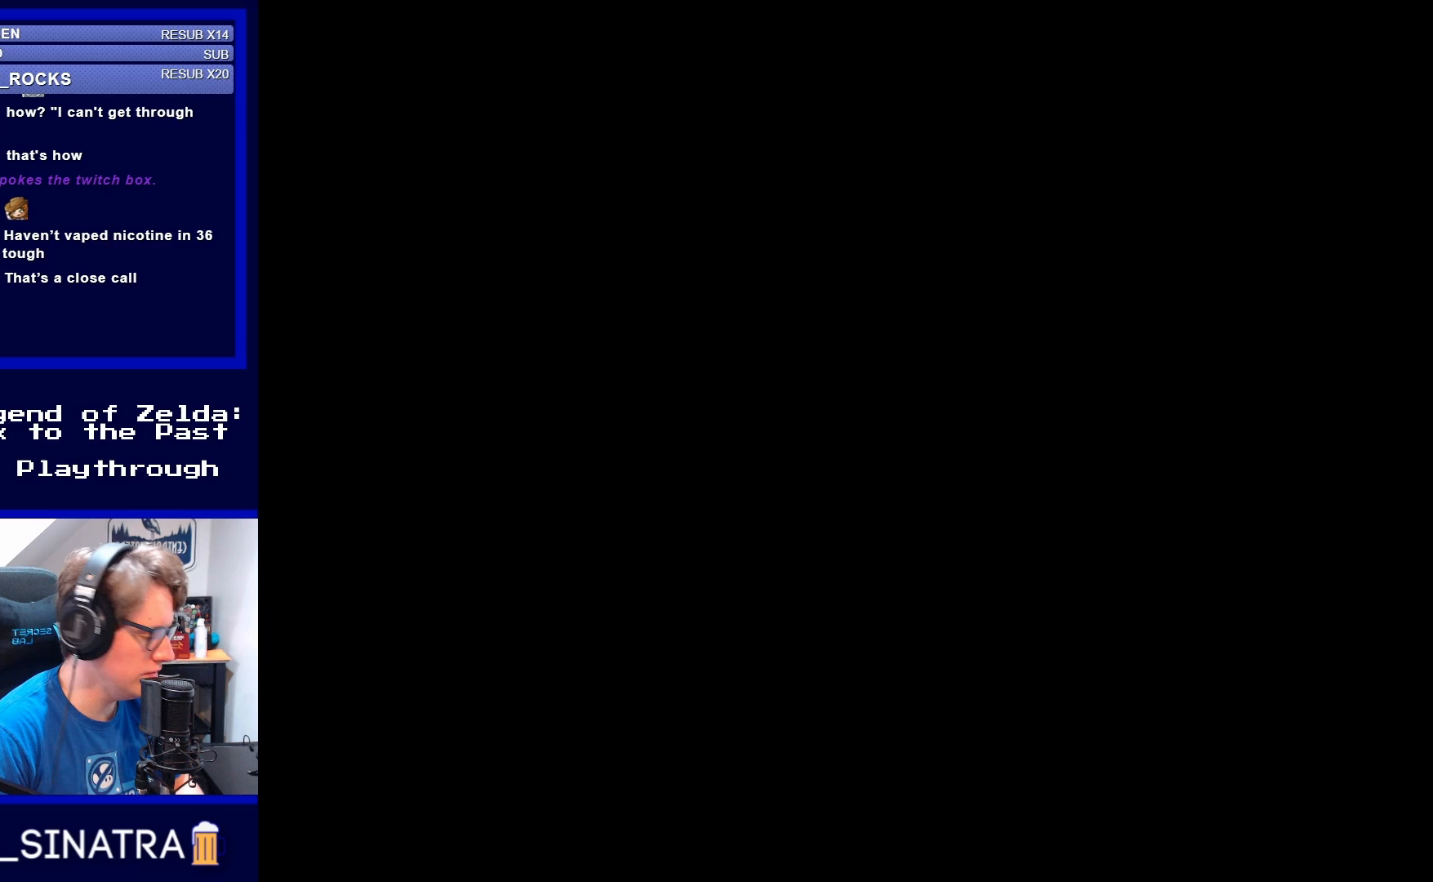
{"buttons": [], "events": []}
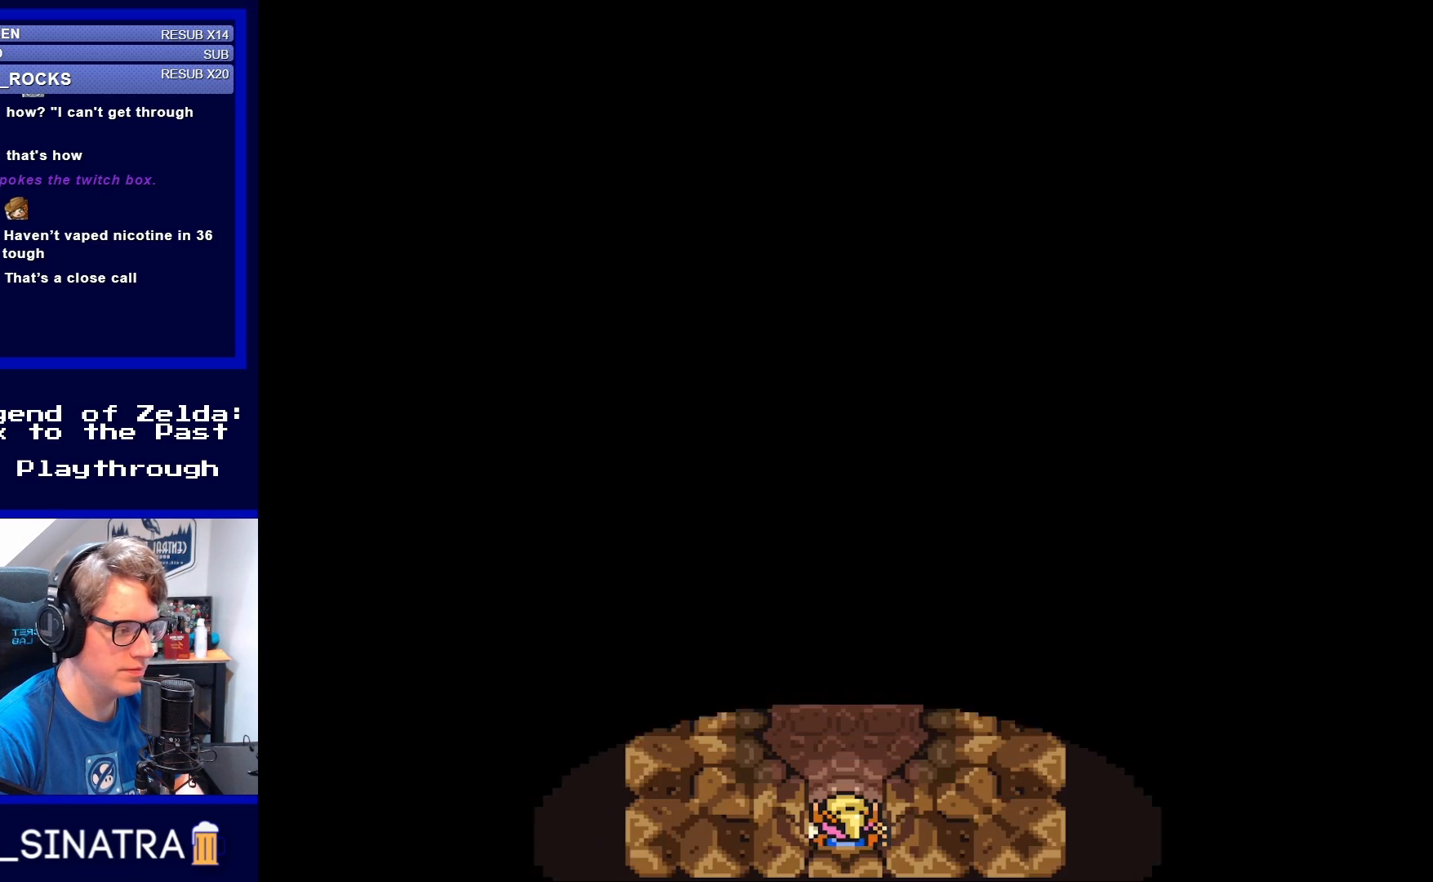
{"buttons": ["DPAD_UP"], "events": [[400, "DPAD_UP", "down"]]}
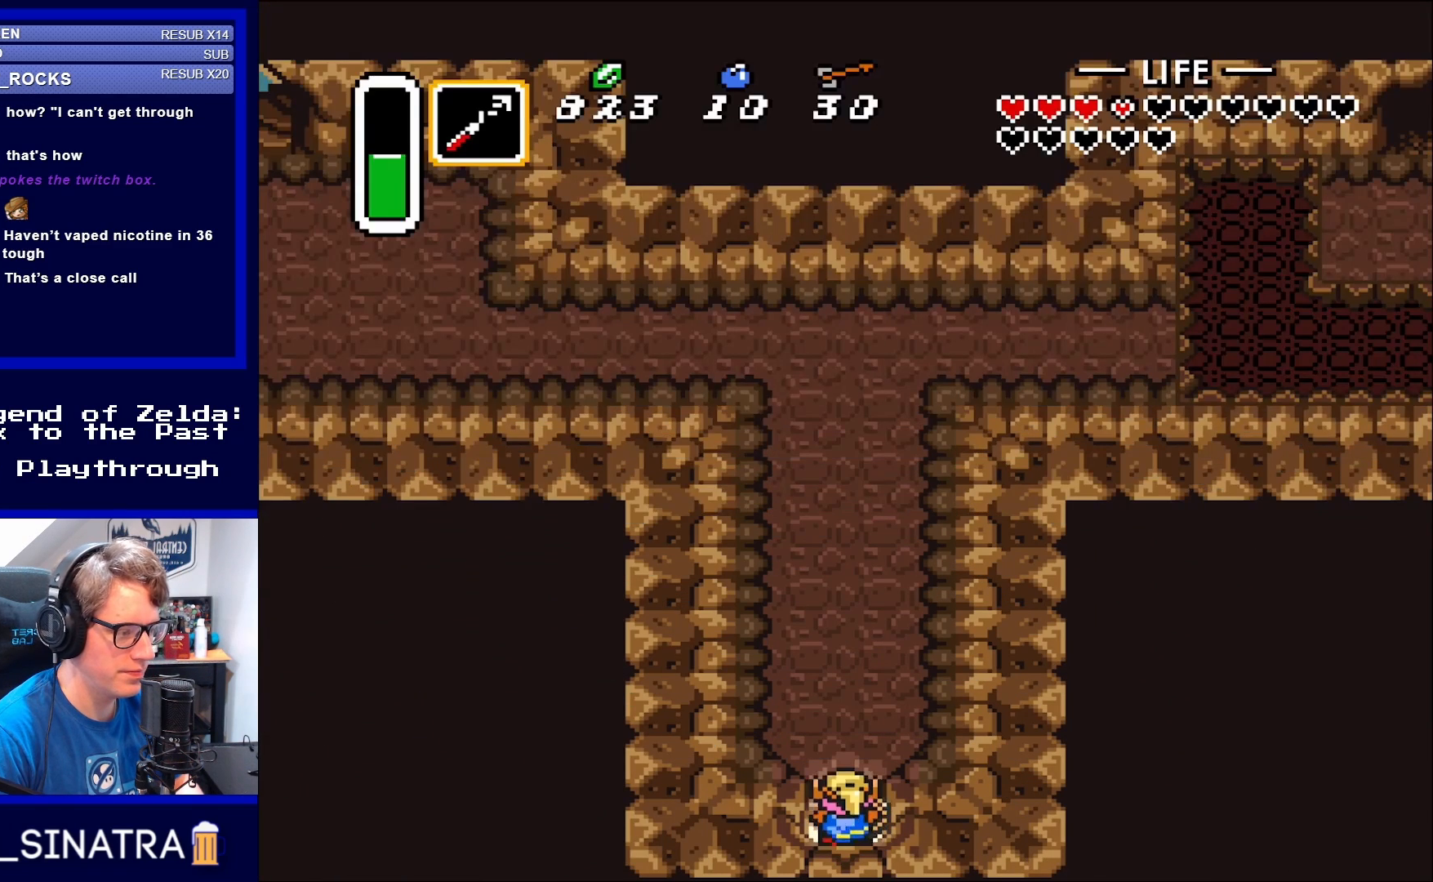
{"buttons": ["DPAD_UP"], "events": []}
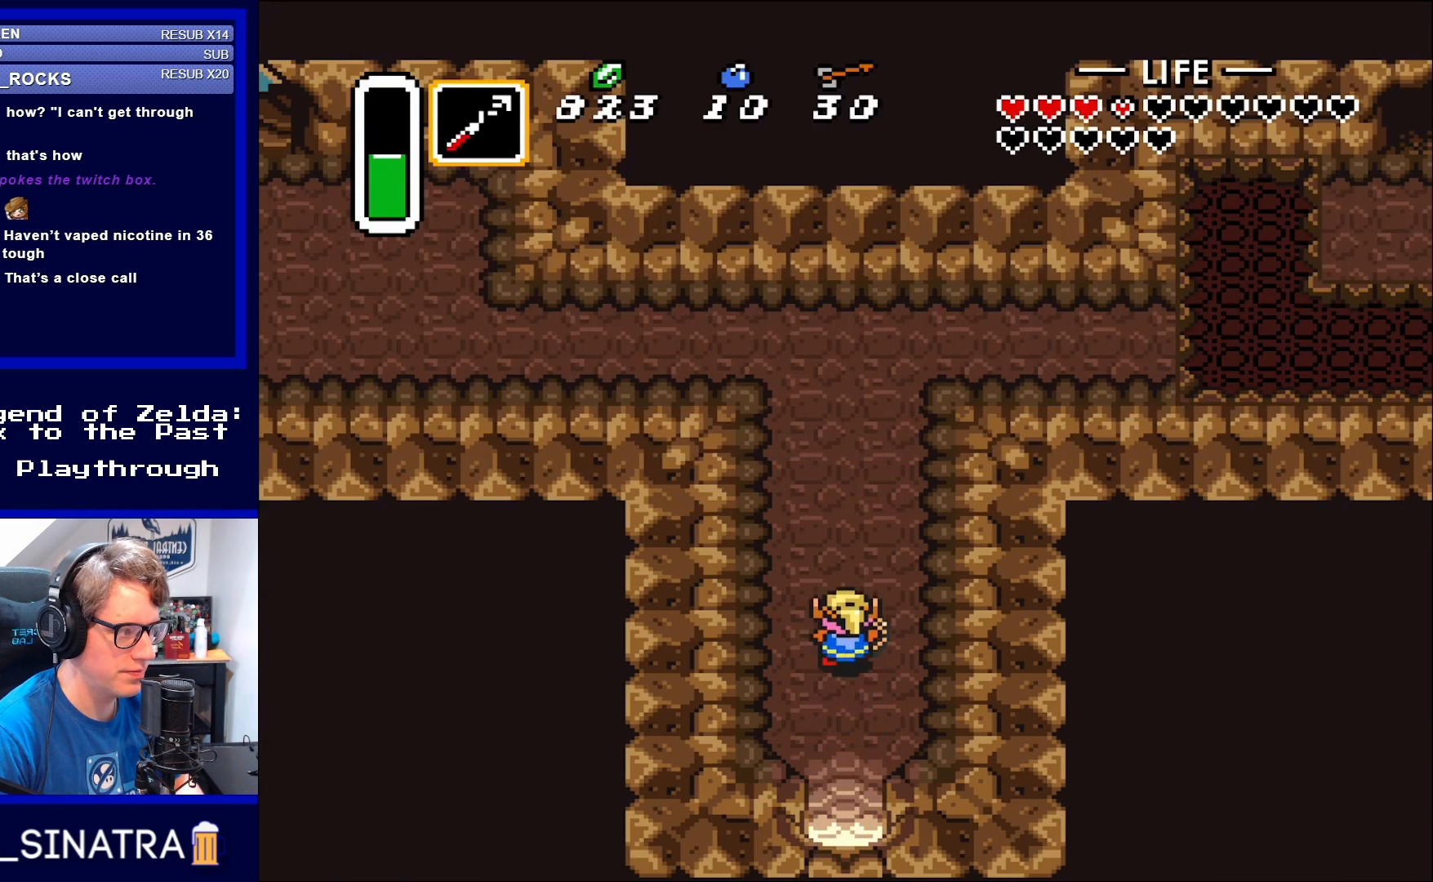
{"buttons": ["DPAD_UP"], "events": []}
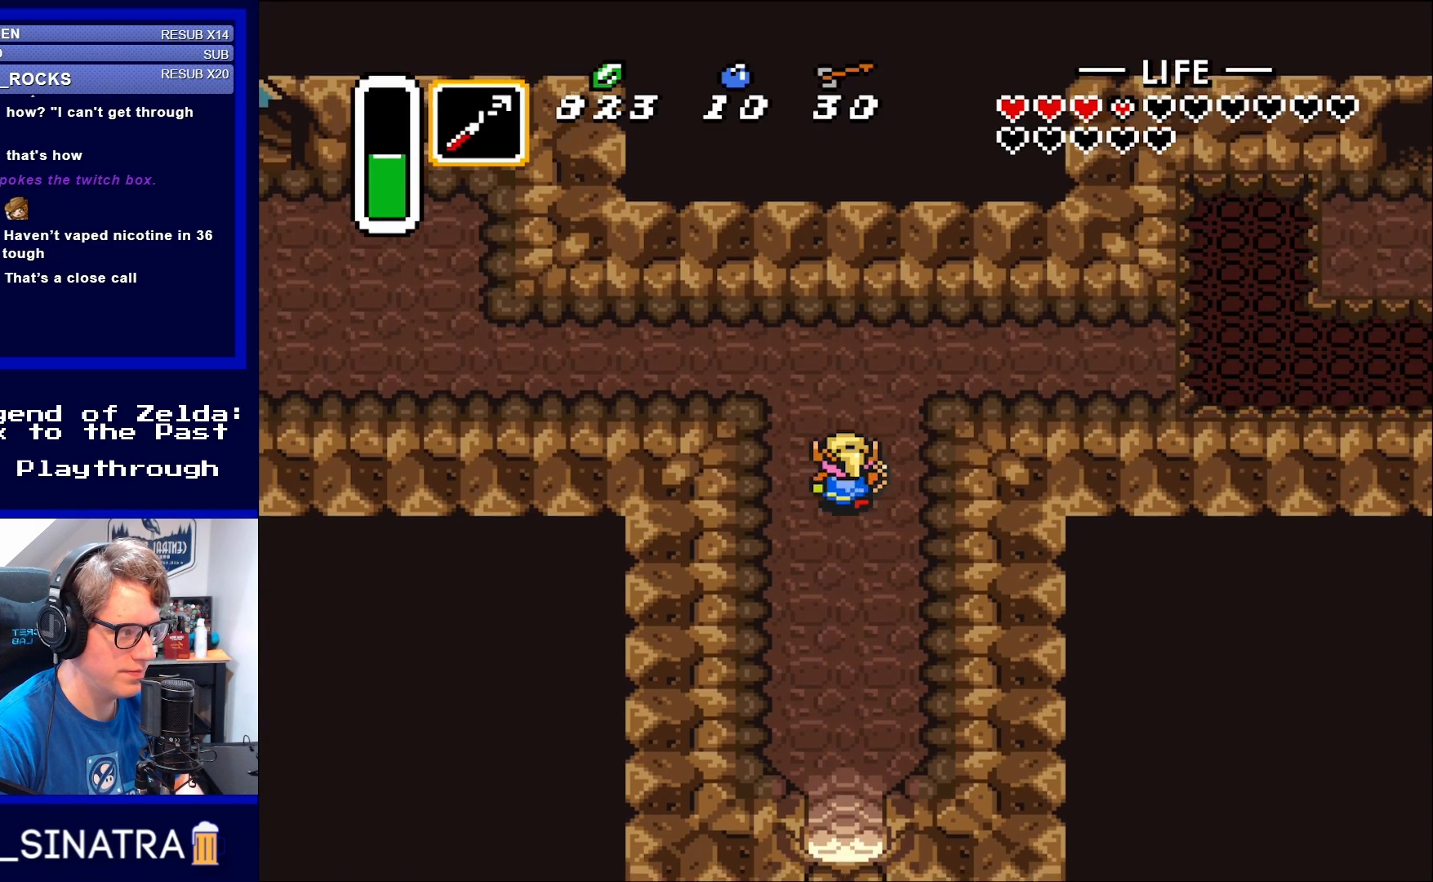
{"buttons": ["DPAD_UP", "DPAD_LEFT"], "events": [[433, "DPAD_LEFT", "down"]]}
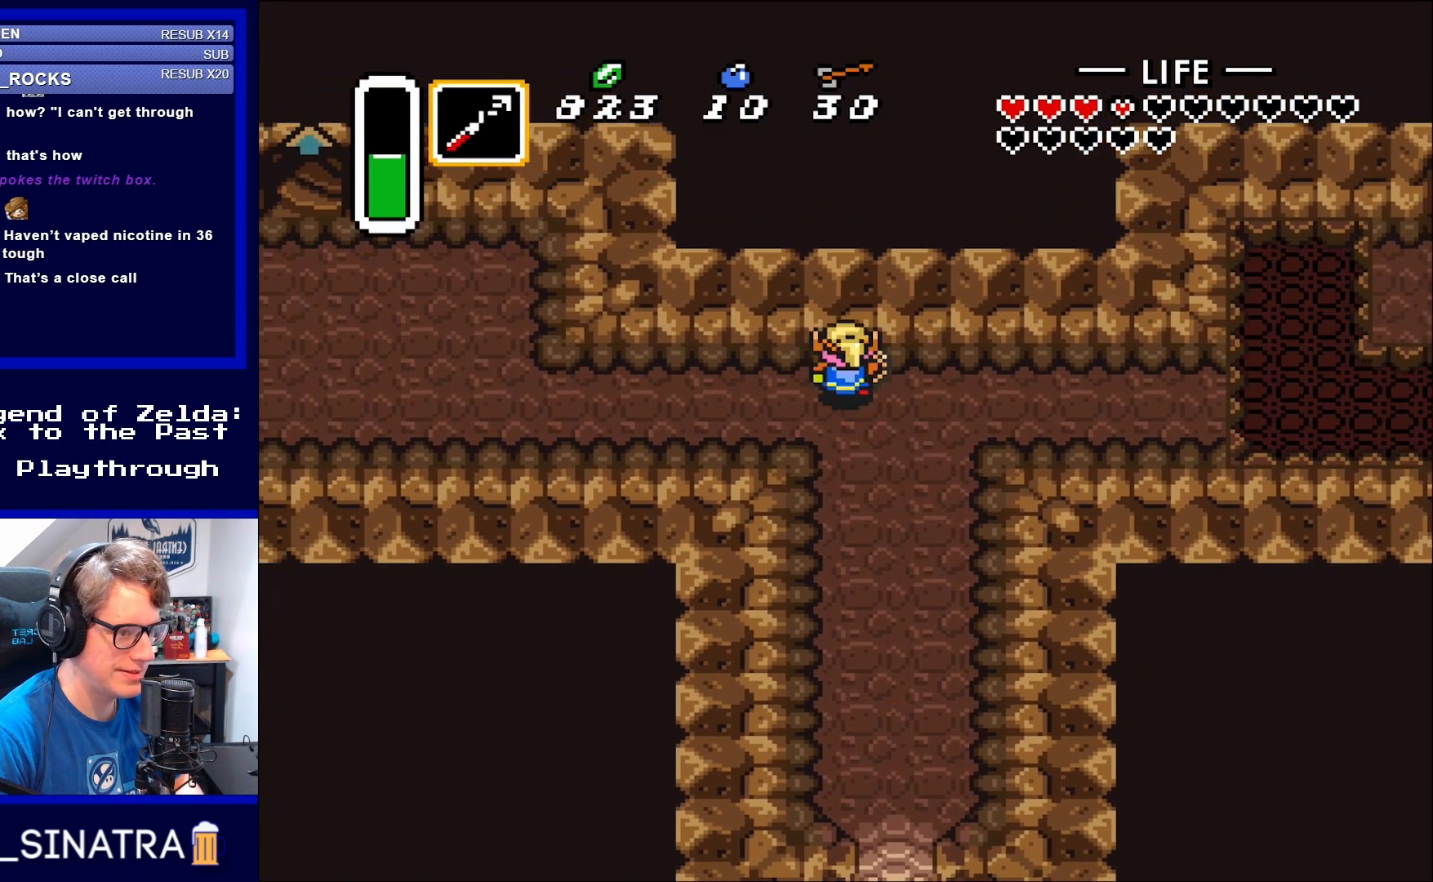
{"buttons": ["DPAD_LEFT"], "events": [[133, "DPAD_UP", "up"]]}
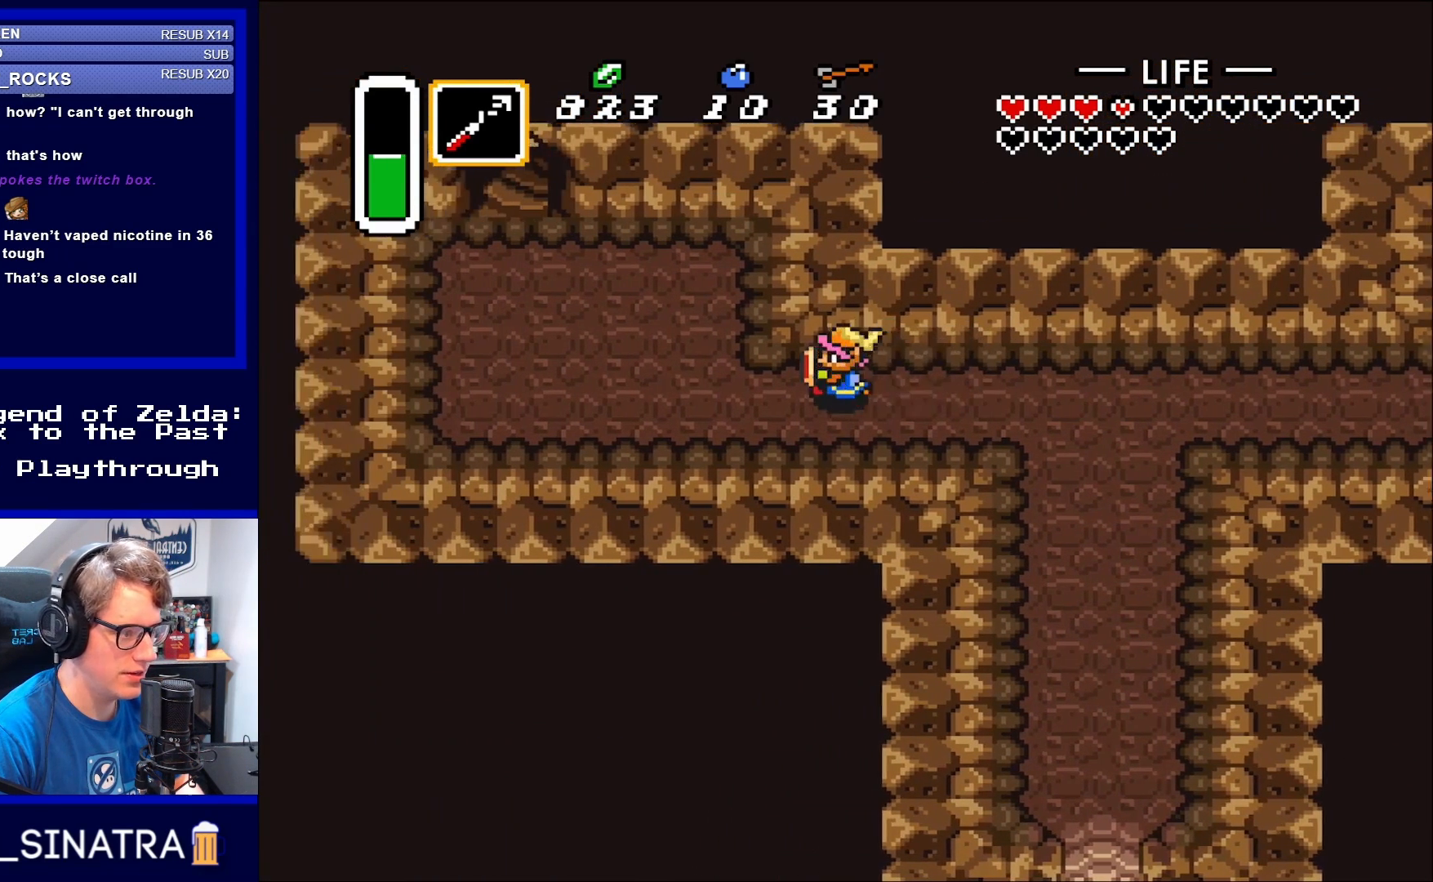
{"buttons": ["DPAD_RIGHT"], "events": [[133, "DPAD_LEFT", "up"], [167, "DPAD_RIGHT", "down"]]}
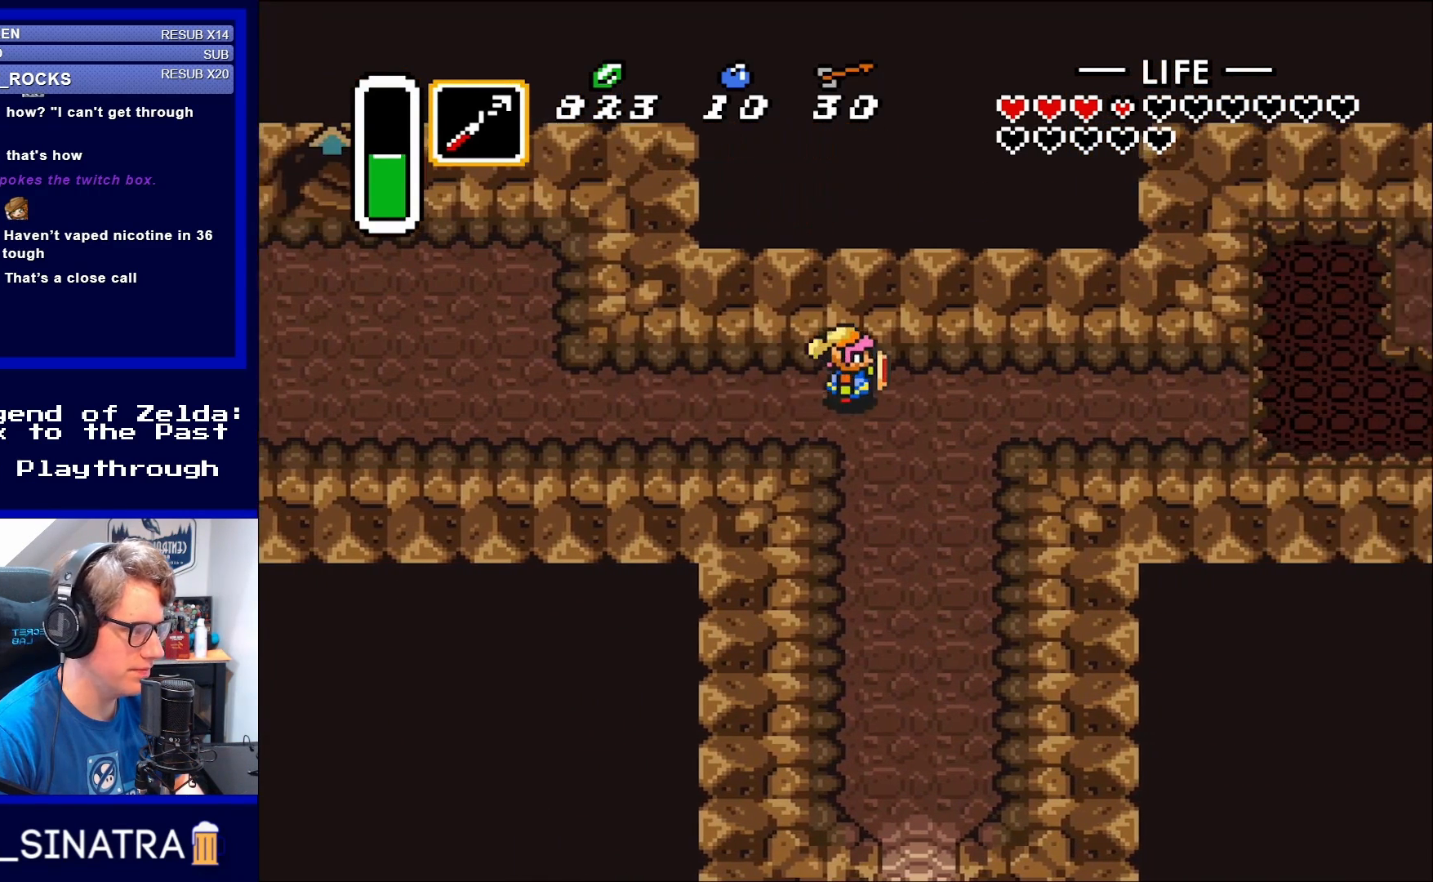
{"buttons": ["DPAD_RIGHT"], "events": []}
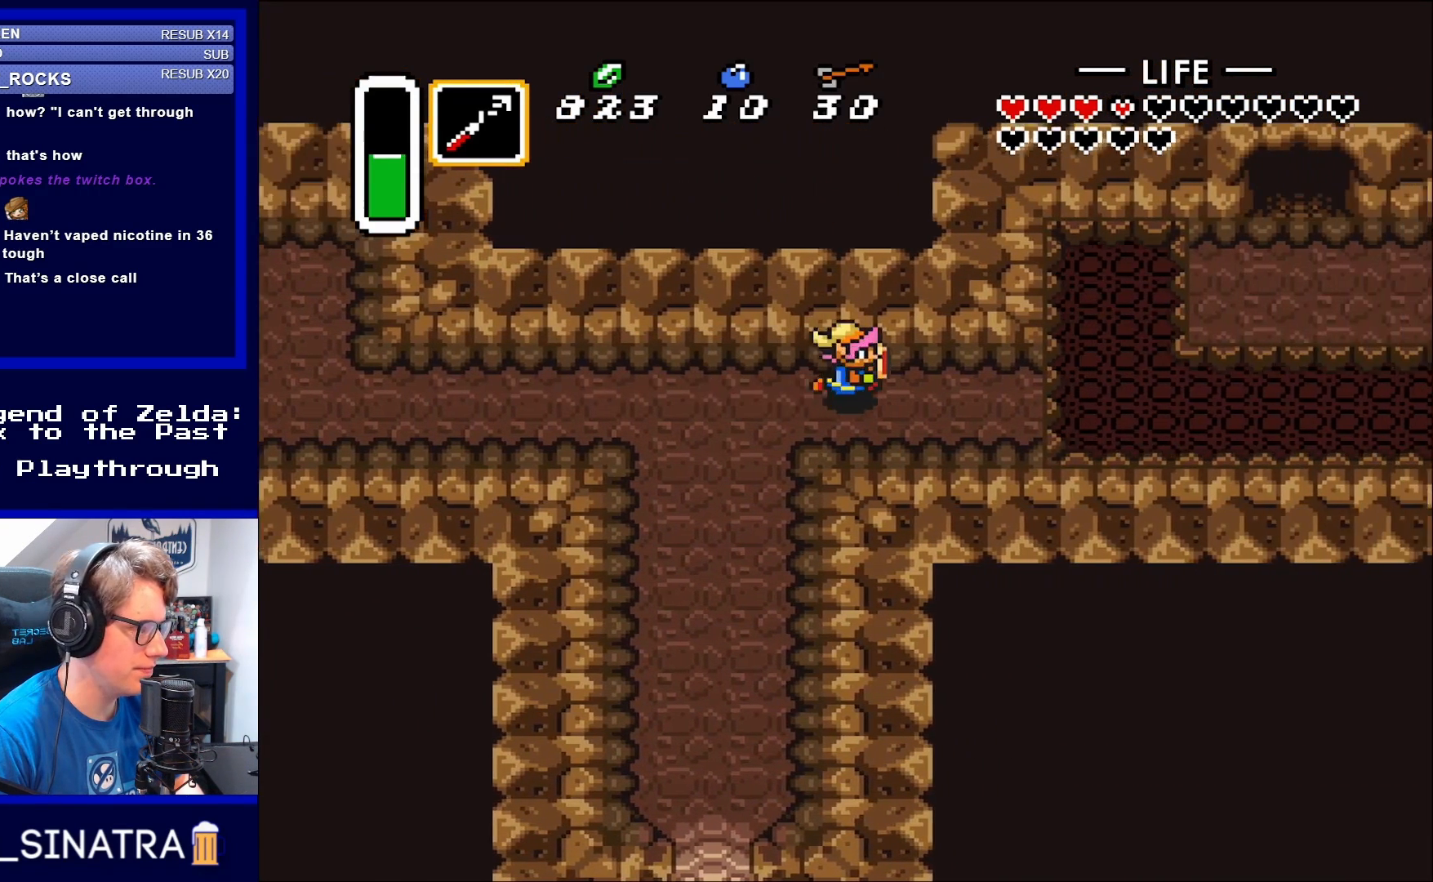
{"buttons": ["DPAD_LEFT"], "events": [[400, "DPAD_RIGHT", "up"], [467, "DPAD_LEFT", "down"]]}